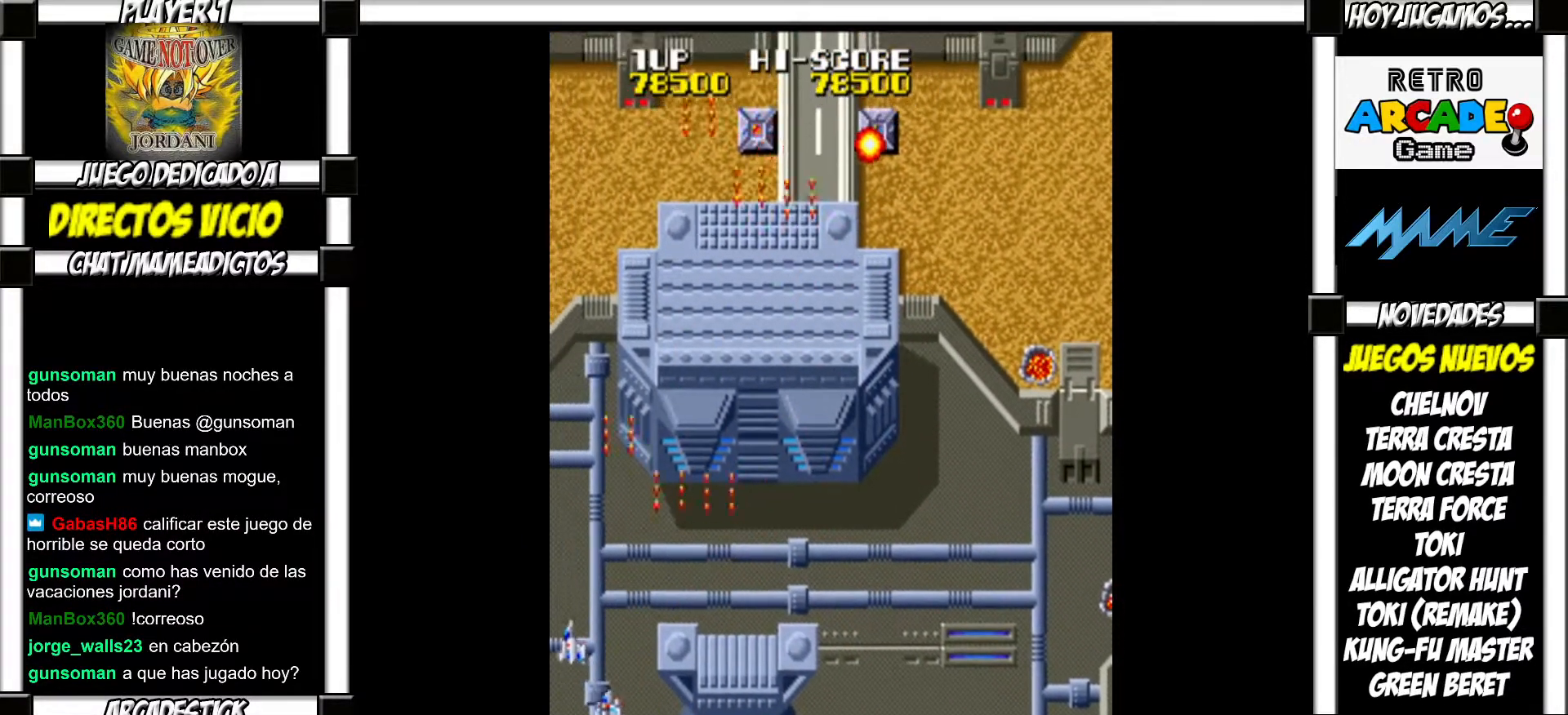
Gameplay with a controller (arcade stick); each line is a JSON object with the inputs held at the frame after it. "events" lists button and stick changes between this image and that frame as [ms after this image, input, new state], when the widget could be followed in between. Not read: L3 R3 left_stick.
{"buttons": [], "events": [[17, "SQUARE", "up"], [133, "SQUARE", "down"], [167, "SQUARE", "up"], [267, "SQUARE", "down"], [300, "SQUARE", "up"], [417, "SQUARE", "down"], [450, "SQUARE", "up"]]}
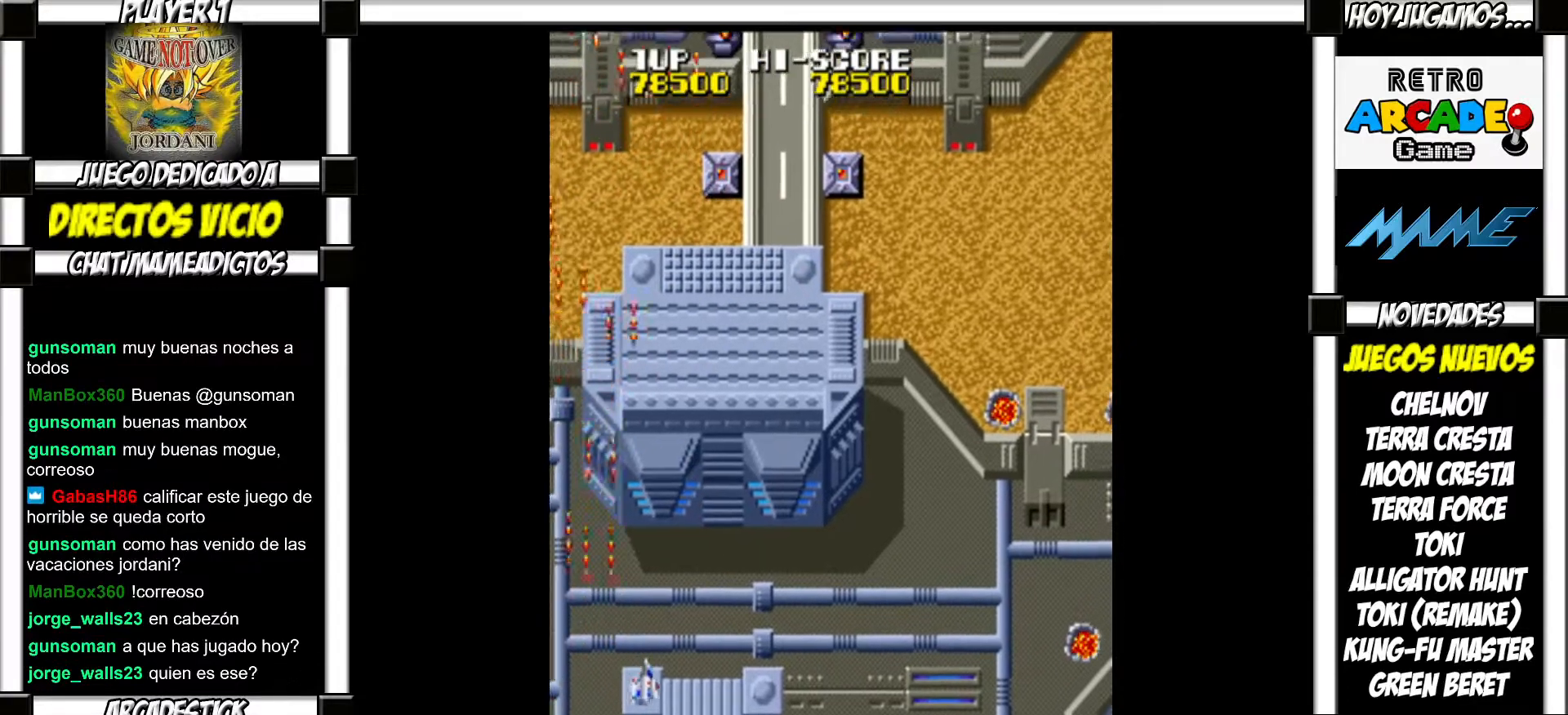
{"buttons": ["SQUARE"], "events": [[50, "SQUARE", "down"], [83, "SQUARE", "up"], [183, "SQUARE", "down"], [233, "SQUARE", "up"], [333, "SQUARE", "down"], [367, "SQUARE", "up"], [467, "SQUARE", "down"]]}
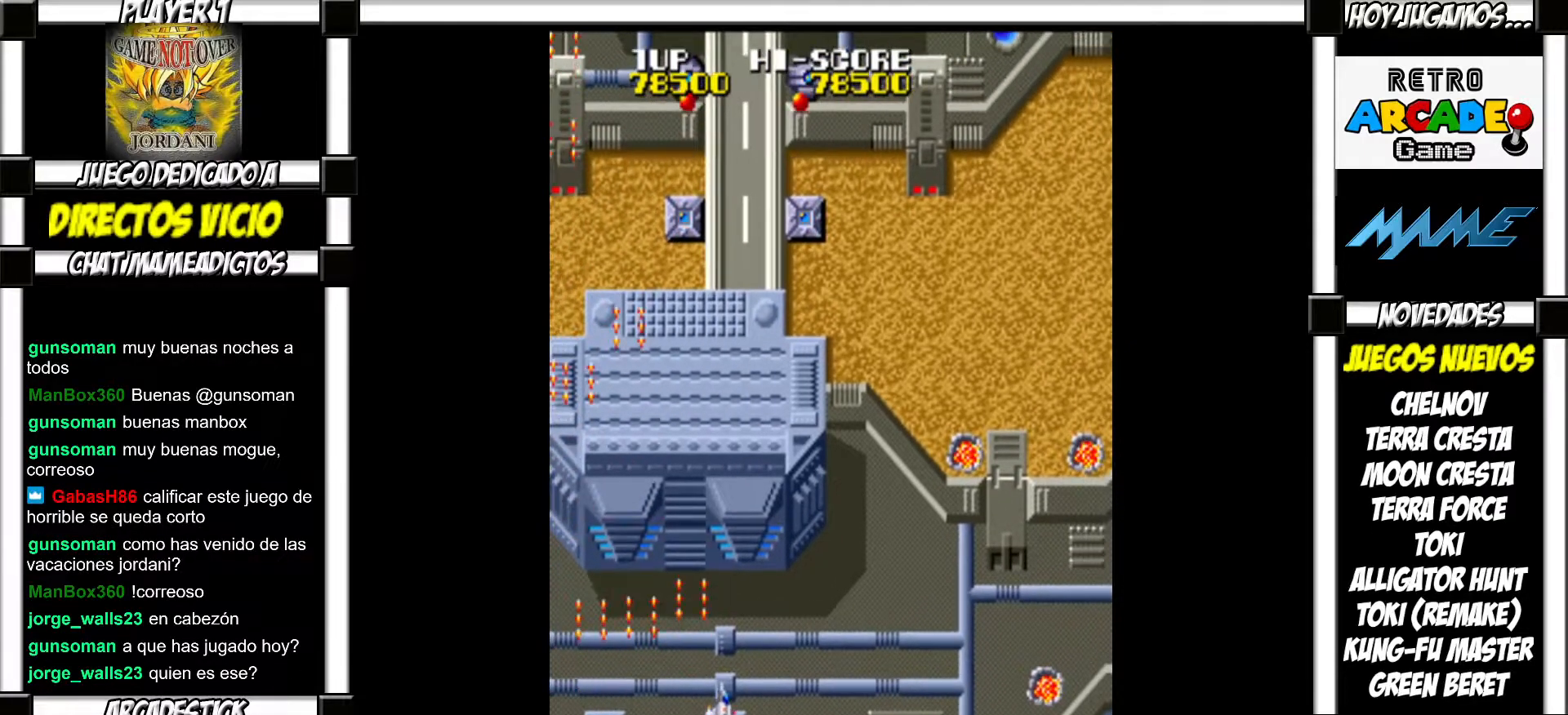
{"buttons": [], "events": [[17, "SQUARE", "up"], [117, "SQUARE", "down"], [150, "SQUARE", "up"], [267, "SQUARE", "down"], [317, "SQUARE", "up"], [433, "SQUARE", "down"], [450, "SQUARE", "up"]]}
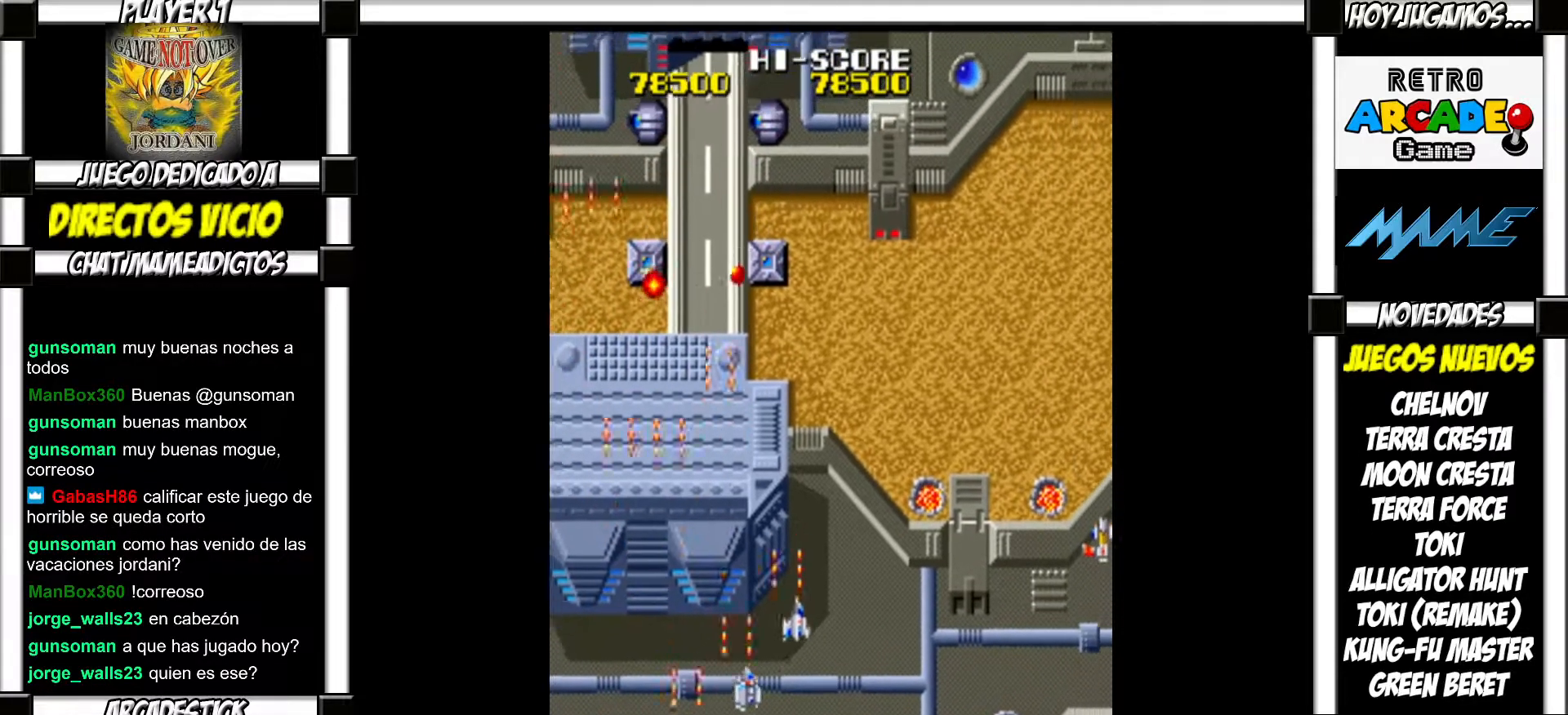
{"buttons": [], "events": [[67, "SQUARE", "down"], [117, "SQUARE", "up"], [217, "SQUARE", "down"], [250, "SQUARE", "up"], [367, "SQUARE", "down"], [400, "SQUARE", "up"]]}
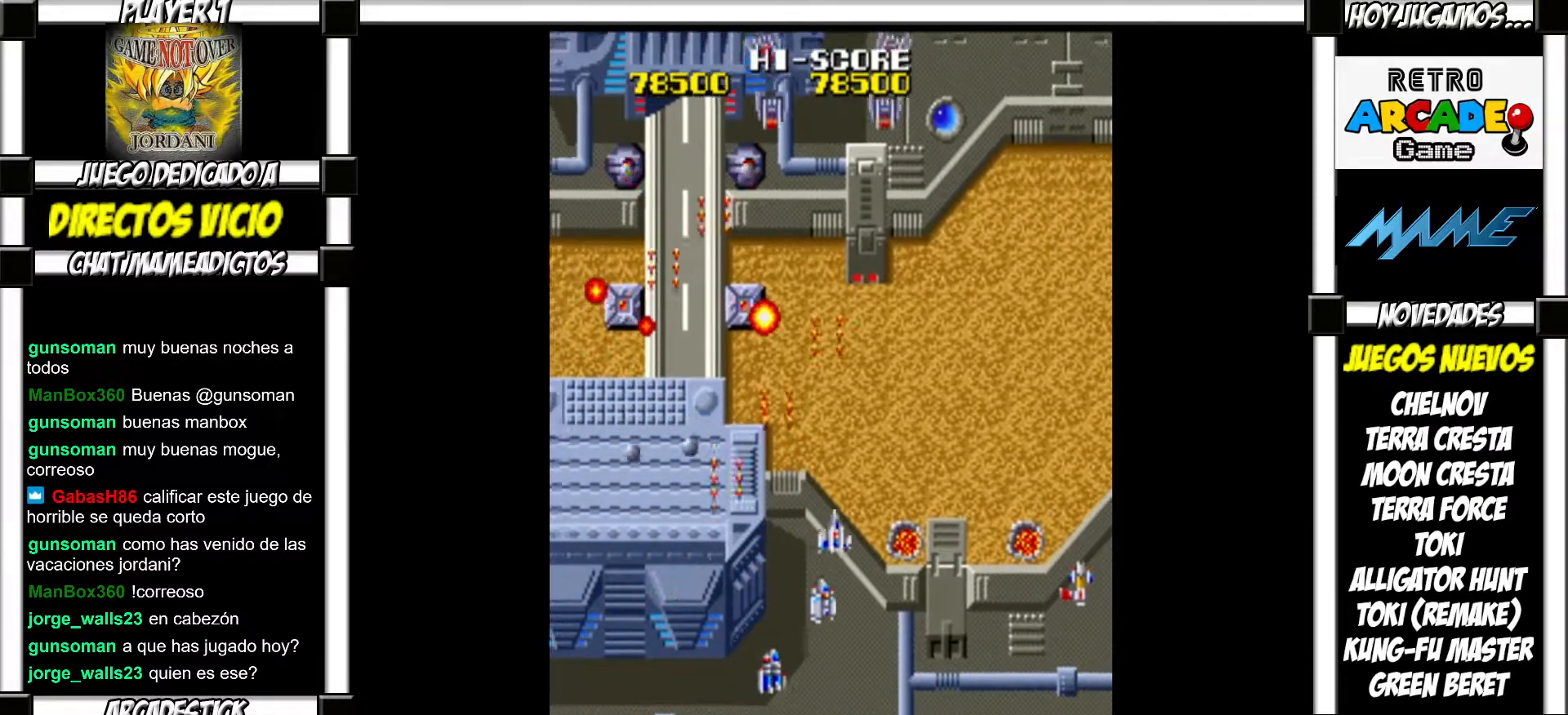
{"buttons": [], "events": [[17, "SQUARE", "down"], [67, "SQUARE", "up"], [167, "SQUARE", "down"], [200, "SQUARE", "up"], [300, "SQUARE", "down"], [350, "SQUARE", "up"], [433, "SQUARE", "down"], [483, "SQUARE", "up"]]}
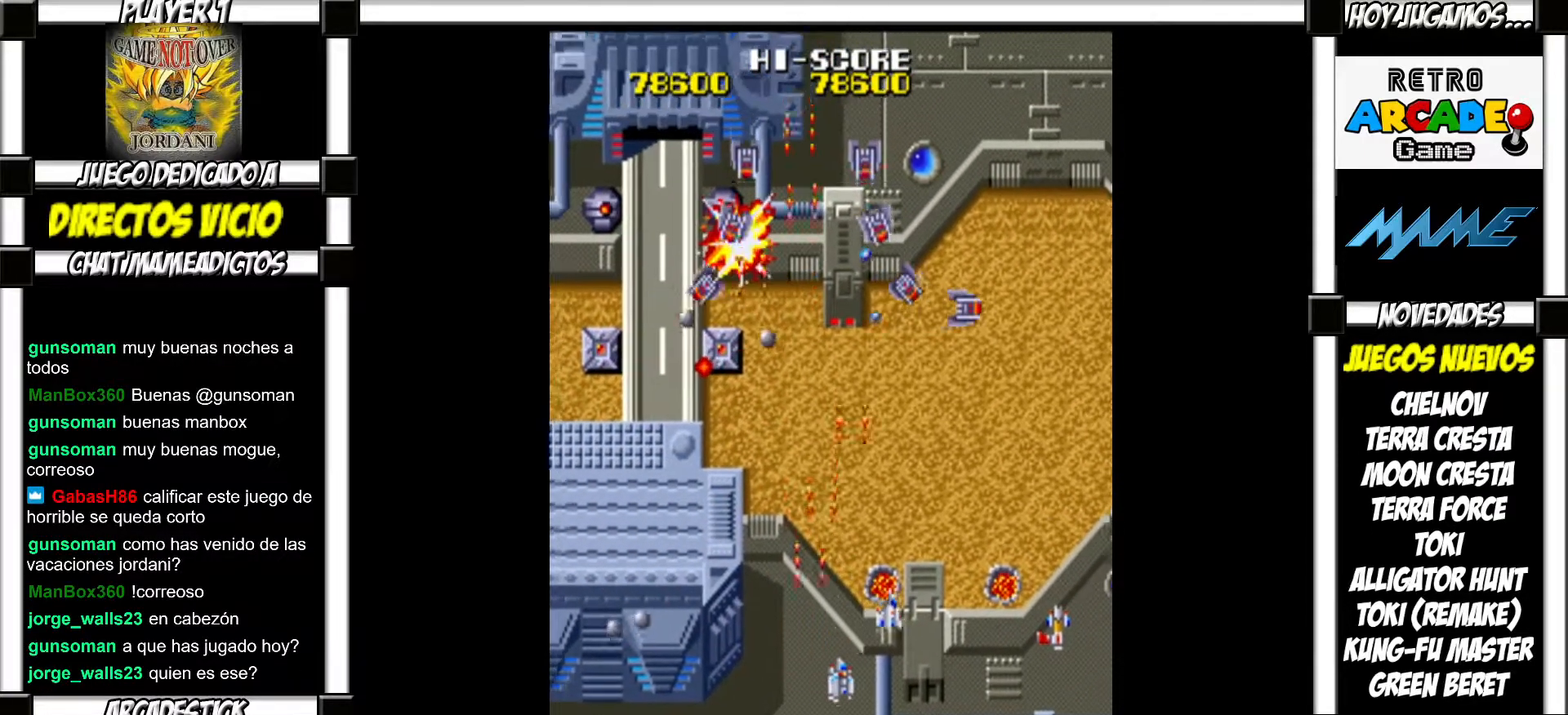
{"buttons": ["SQUARE"], "events": [[67, "SQUARE", "down"], [117, "SQUARE", "up"], [217, "SQUARE", "down"], [250, "SQUARE", "up"], [367, "SQUARE", "down"], [400, "SQUARE", "up"], [500, "SQUARE", "down"]]}
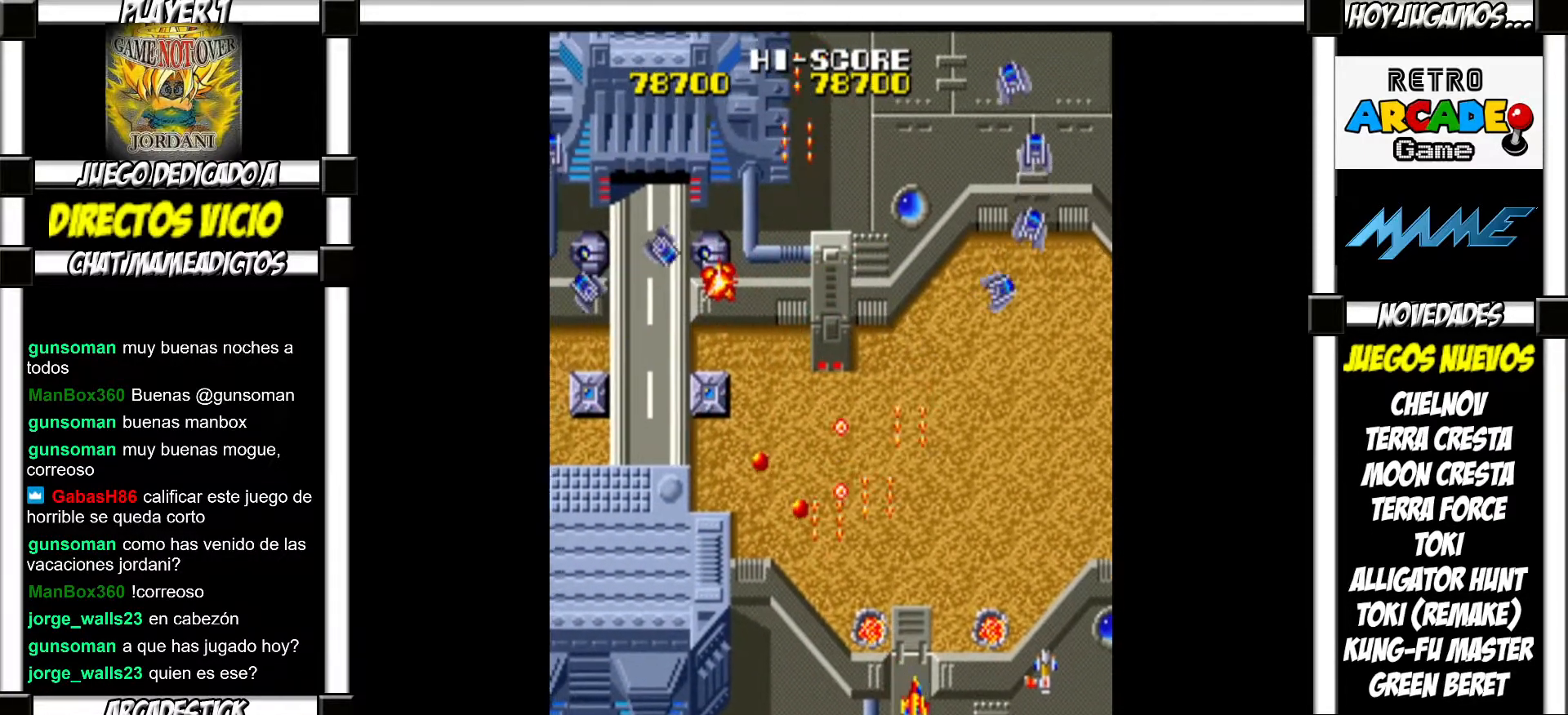
{"buttons": ["SQUARE"], "events": [[50, "SQUARE", "up"], [167, "SQUARE", "down"], [217, "SQUARE", "up"], [317, "SQUARE", "down"], [350, "SQUARE", "up"], [467, "SQUARE", "down"]]}
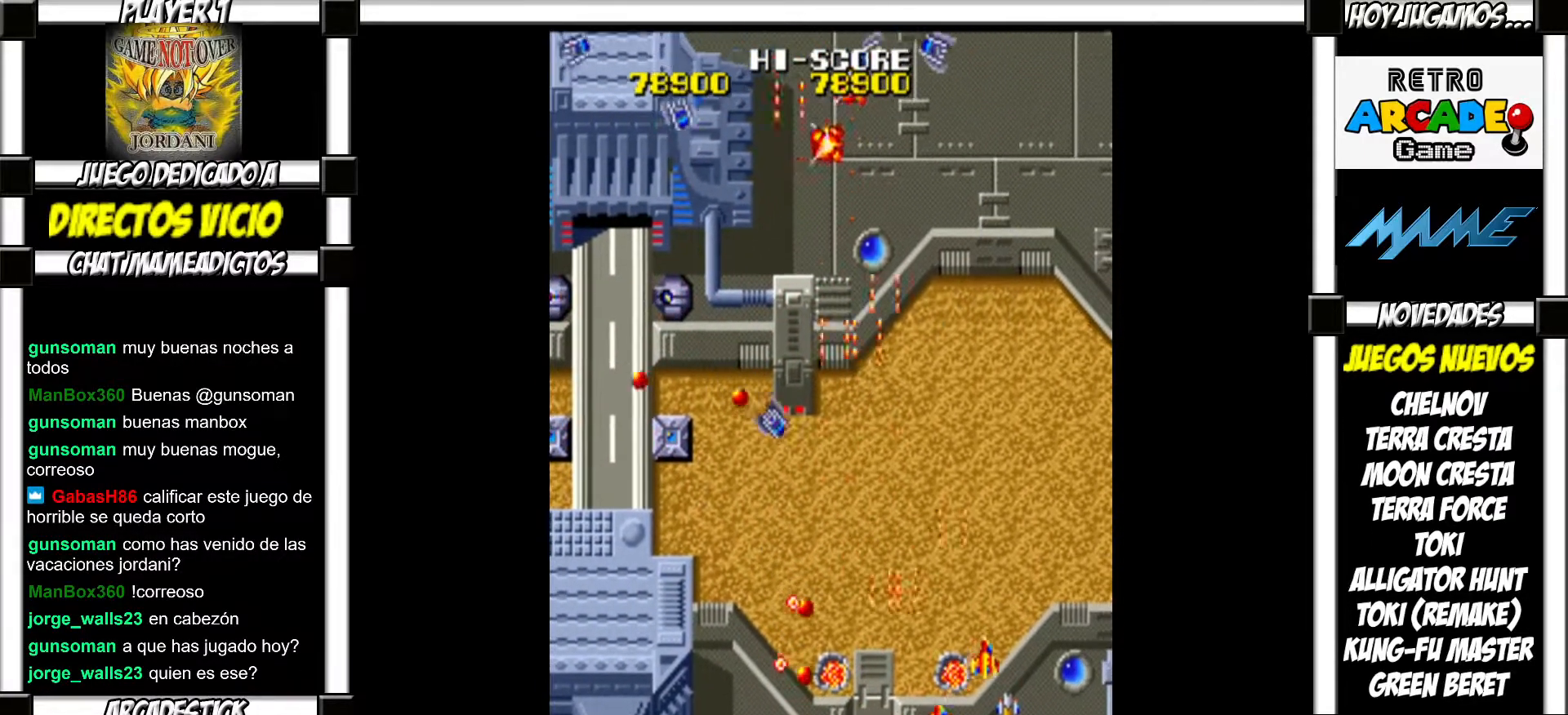
{"buttons": [], "events": [[17, "SQUARE", "up"], [117, "SQUARE", "down"], [167, "SQUARE", "up"], [250, "SQUARE", "down"], [283, "SQUARE", "up"], [367, "SQUARE", "down"], [433, "SQUARE", "up"]]}
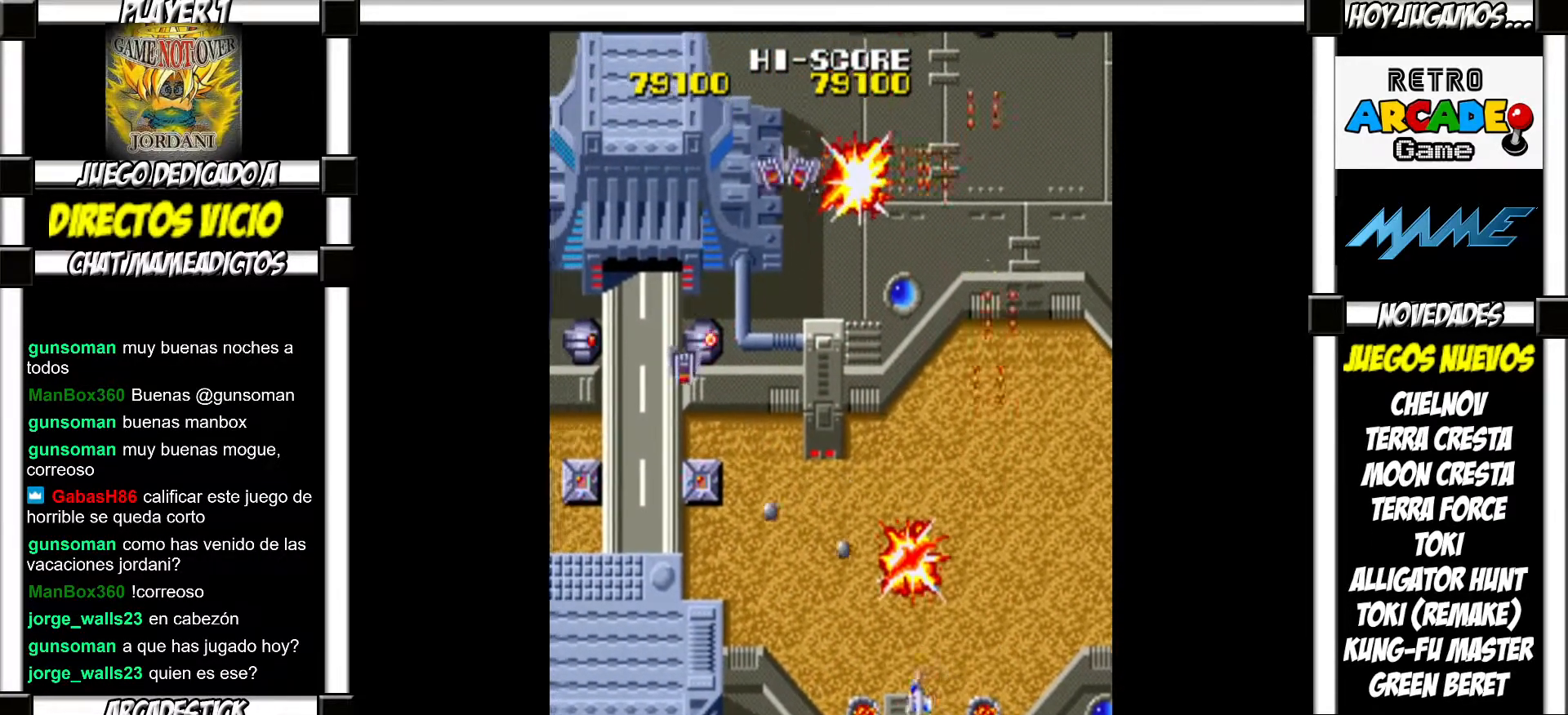
{"buttons": [], "events": [[17, "SQUARE", "down"], [67, "SQUARE", "up"], [150, "SQUARE", "down"], [183, "SQUARE", "up"], [283, "SQUARE", "down"], [333, "SQUARE", "up"], [417, "SQUARE", "down"], [467, "SQUARE", "up"]]}
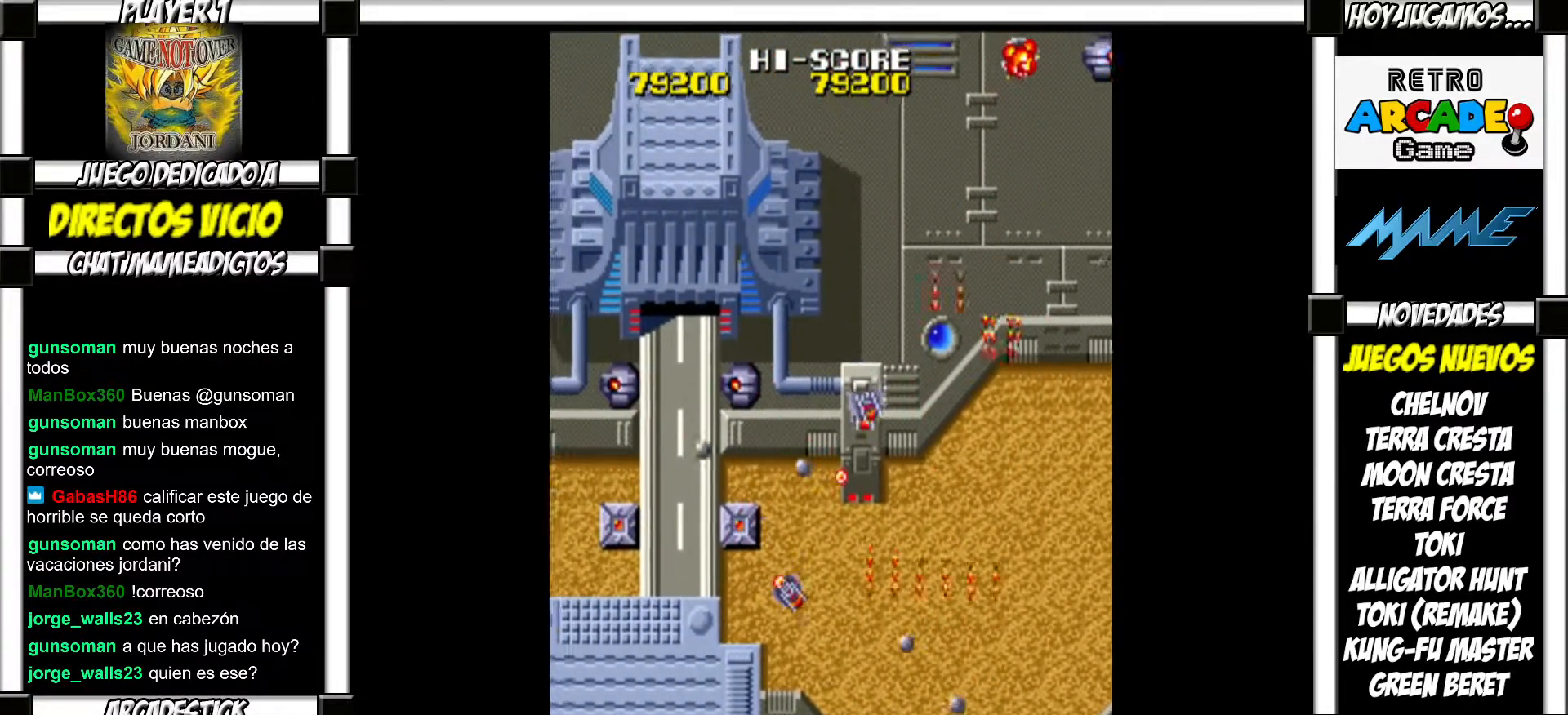
{"buttons": [], "events": [[50, "SQUARE", "down"], [83, "SQUARE", "up"], [167, "SQUARE", "down"], [217, "SQUARE", "up"], [317, "SQUARE", "down"], [367, "SQUARE", "up"], [450, "SQUARE", "down"], [483, "SQUARE", "up"]]}
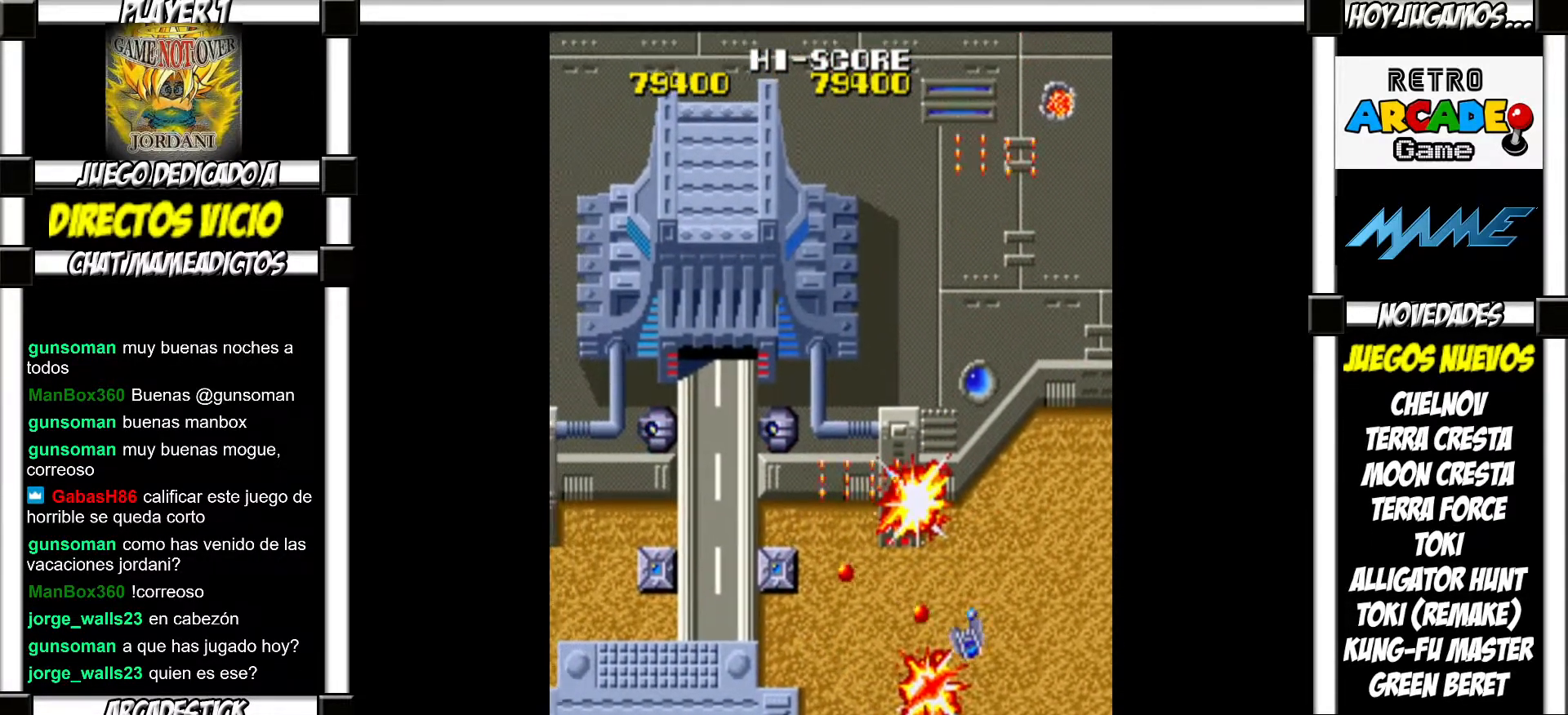
{"buttons": [], "events": [[83, "SQUARE", "down"], [133, "SQUARE", "up"], [217, "SQUARE", "down"], [283, "SQUARE", "up"], [367, "SQUARE", "down"], [417, "SQUARE", "up"]]}
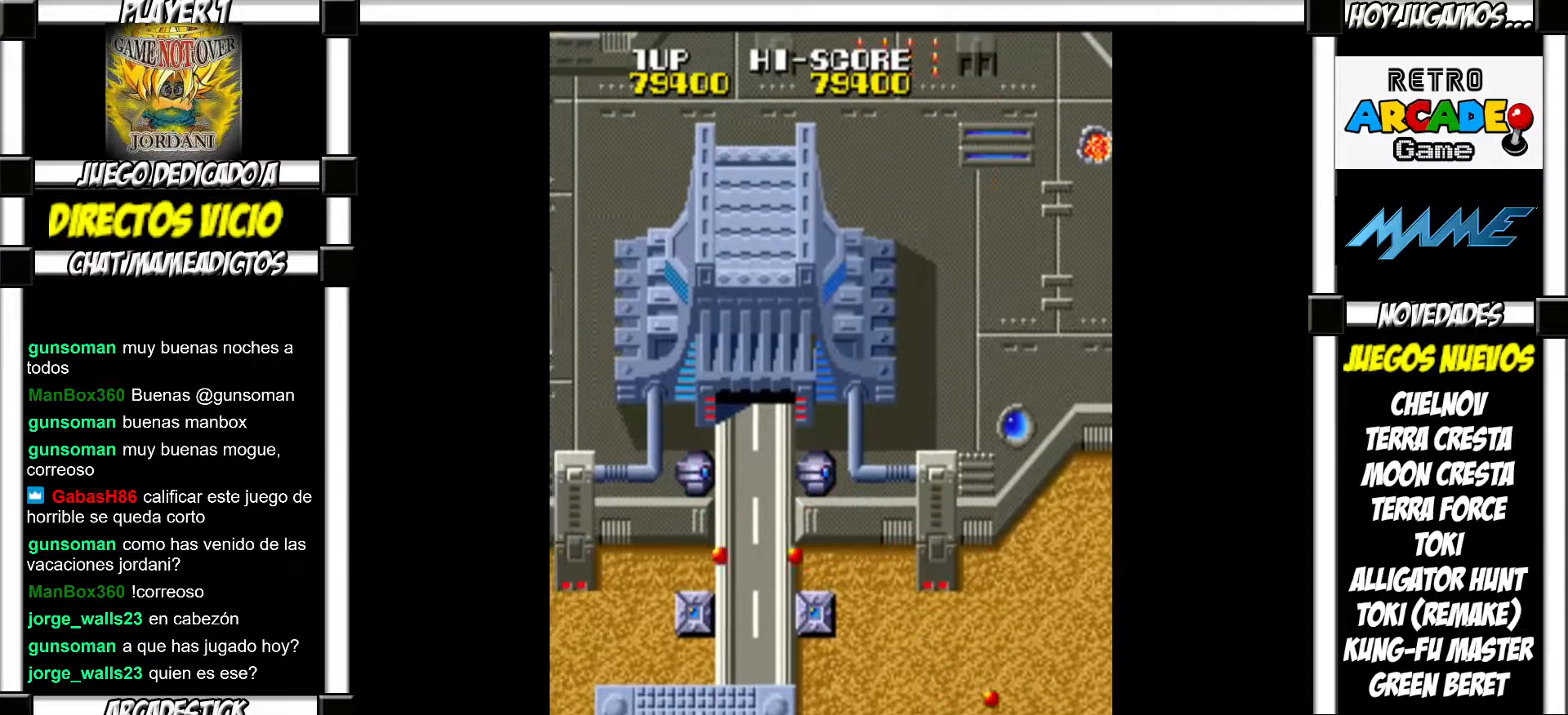
{"buttons": [], "events": [[17, "SQUARE", "down"], [50, "SQUARE", "up"], [150, "SQUARE", "down"], [200, "SQUARE", "up"], [283, "SQUARE", "down"], [333, "SQUARE", "up"], [433, "SQUARE", "down"], [483, "SQUARE", "up"]]}
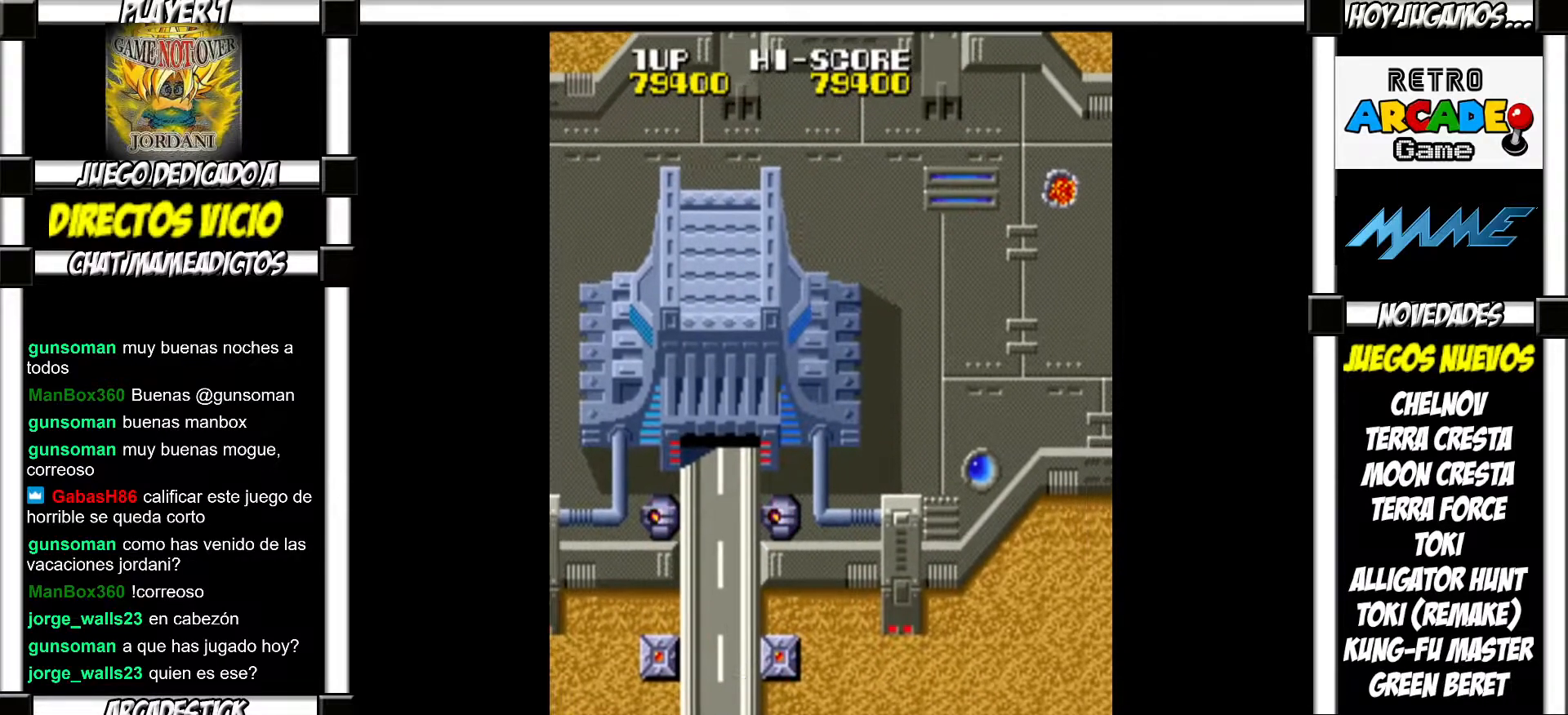
{"buttons": ["SQUARE"], "events": [[83, "SQUARE", "down"], [117, "SQUARE", "up"], [217, "SQUARE", "down"], [250, "SQUARE", "up"], [367, "SQUARE", "down"], [400, "SQUARE", "up"], [500, "SQUARE", "down"]]}
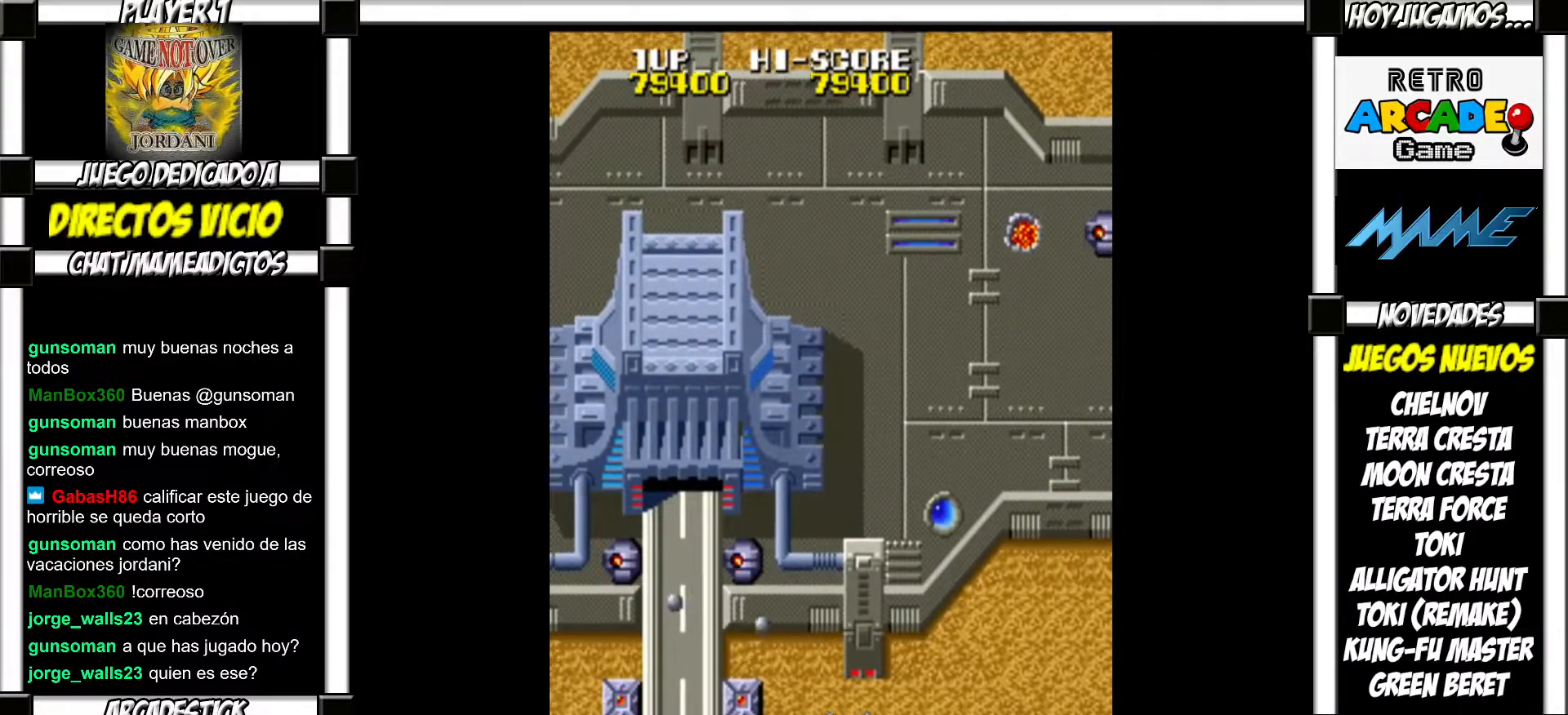
{"buttons": [], "events": [[50, "SQUARE", "up"], [117, "SQUARE", "down"], [167, "SQUARE", "up"], [283, "SQUARE", "down"], [317, "SQUARE", "up"], [417, "SQUARE", "down"], [450, "SQUARE", "up"]]}
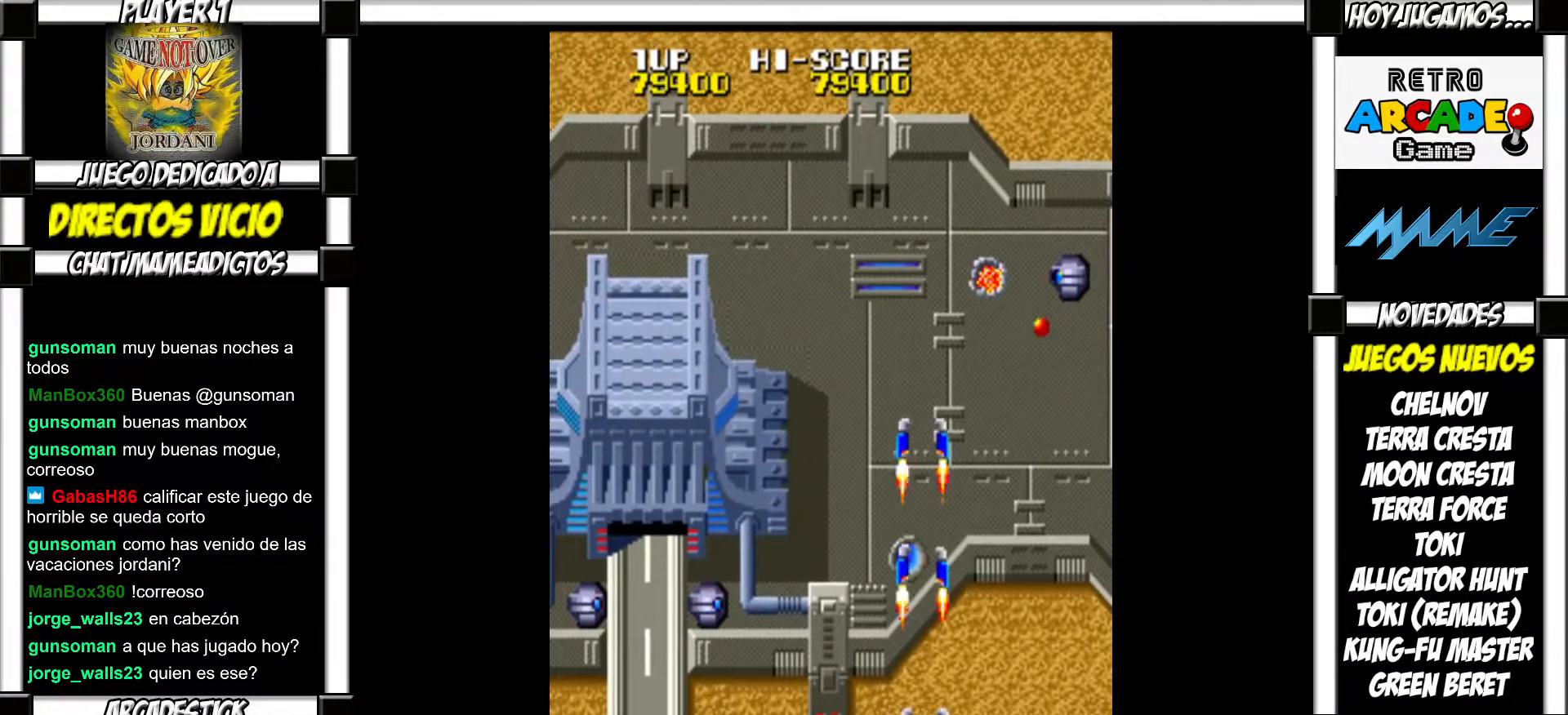
{"buttons": ["SQUARE"], "events": [[50, "SQUARE", "down"], [100, "SQUARE", "up"], [217, "SQUARE", "down"], [250, "SQUARE", "up"], [333, "SQUARE", "down"], [383, "SQUARE", "up"], [500, "SQUARE", "down"]]}
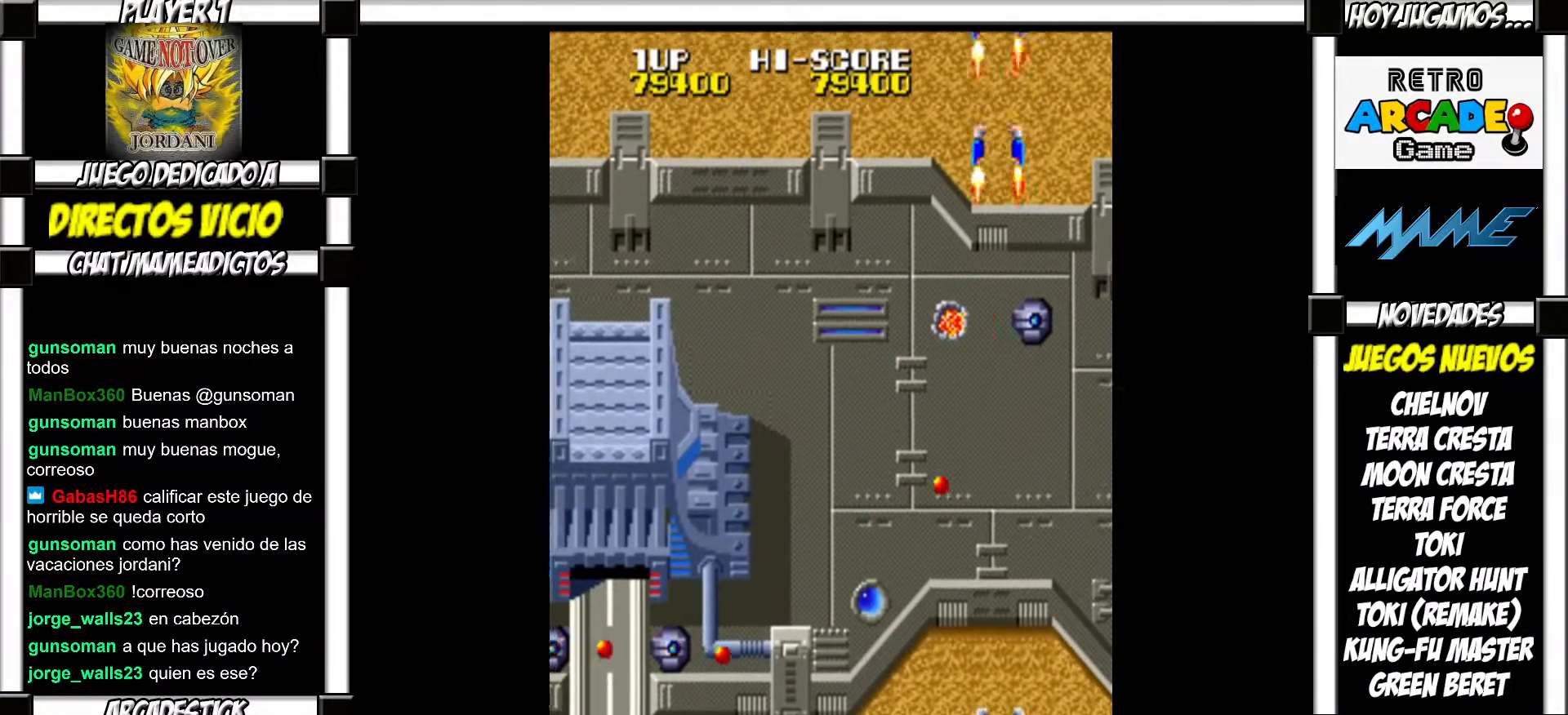
{"buttons": [], "events": [[33, "SQUARE", "up"], [133, "SQUARE", "down"], [167, "SQUARE", "up"], [283, "SQUARE", "down"], [317, "SQUARE", "up"], [433, "SQUARE", "down"], [467, "SQUARE", "up"]]}
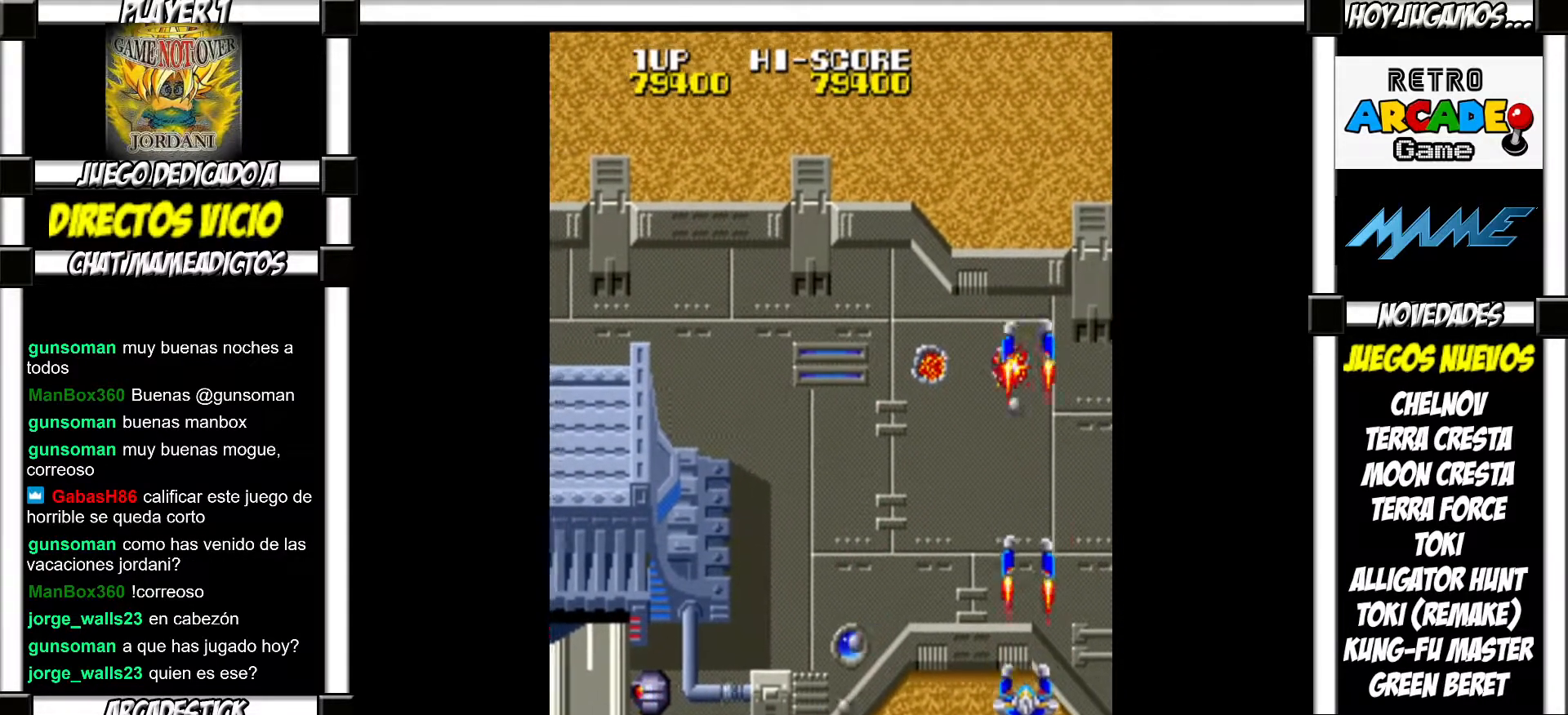
{"buttons": [], "events": [[100, "SQUARE", "down"], [133, "SQUARE", "up"], [217, "SQUARE", "down"], [267, "SQUARE", "up"], [383, "SQUARE", "down"], [433, "SQUARE", "up"]]}
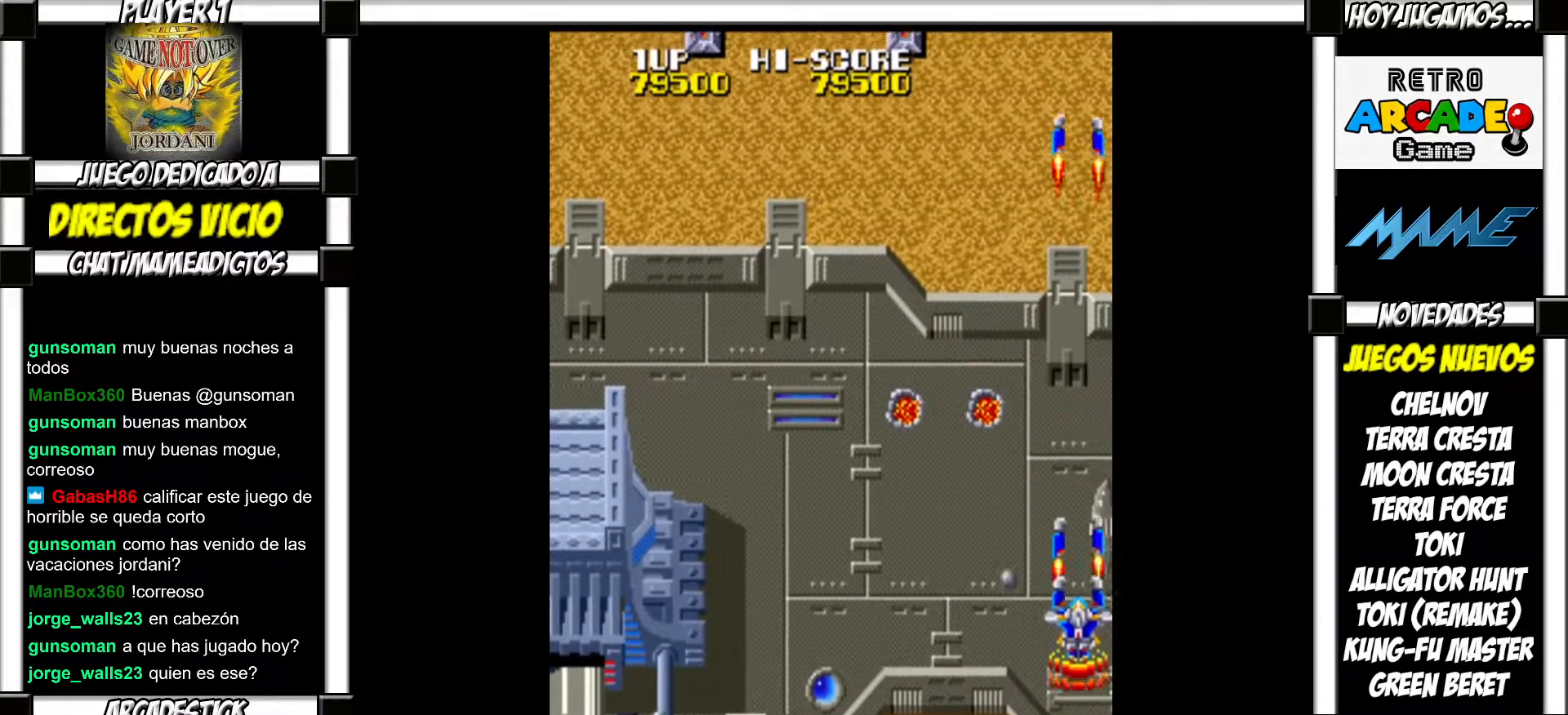
{"buttons": ["SQUARE"], "events": [[17, "SQUARE", "down"], [67, "SQUARE", "up"], [183, "SQUARE", "down"], [233, "SQUARE", "up"], [333, "SQUARE", "down"], [400, "SQUARE", "up"], [467, "SQUARE", "down"]]}
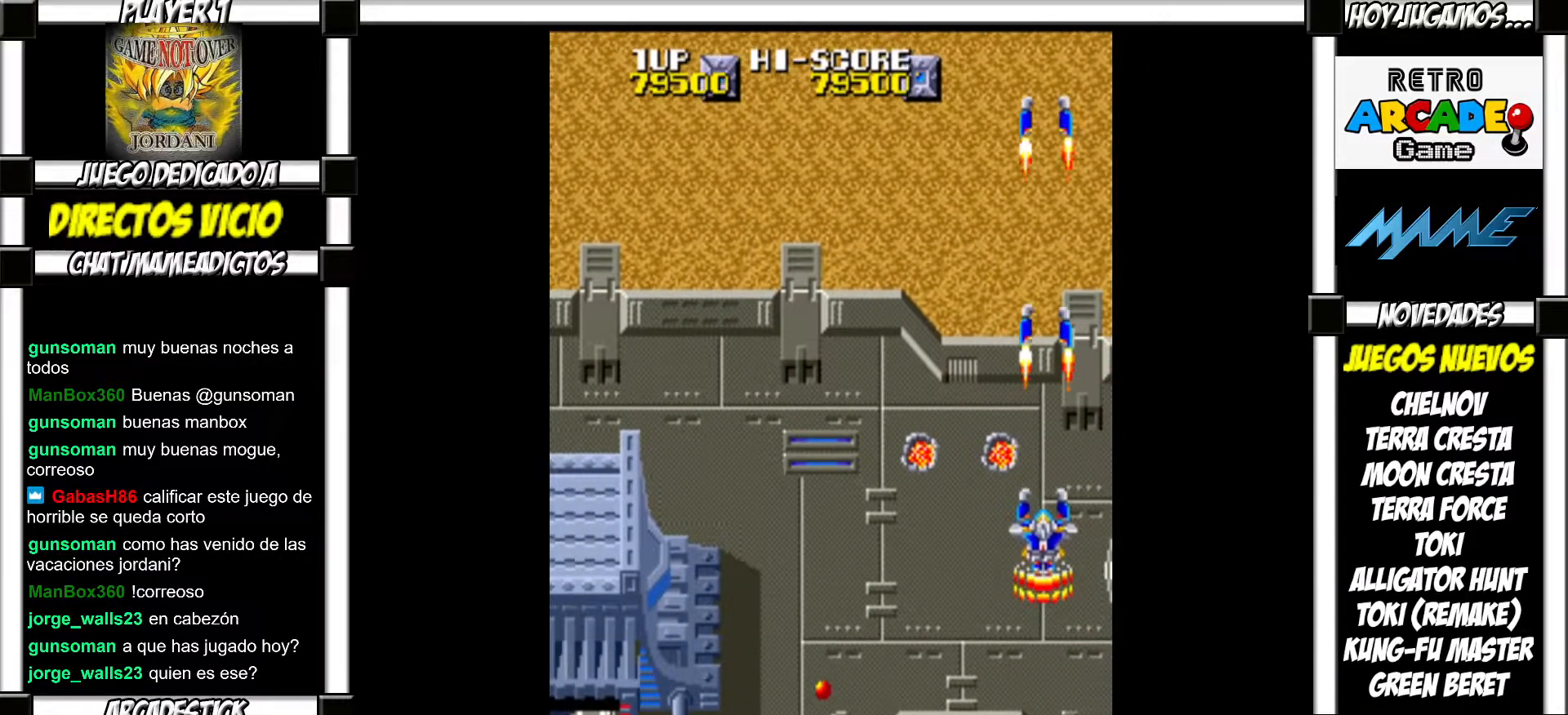
{"buttons": [], "events": [[17, "SQUARE", "up"], [133, "SQUARE", "down"], [183, "SQUARE", "up"], [283, "SQUARE", "down"], [317, "SQUARE", "up"], [433, "SQUARE", "down"], [467, "SQUARE", "up"]]}
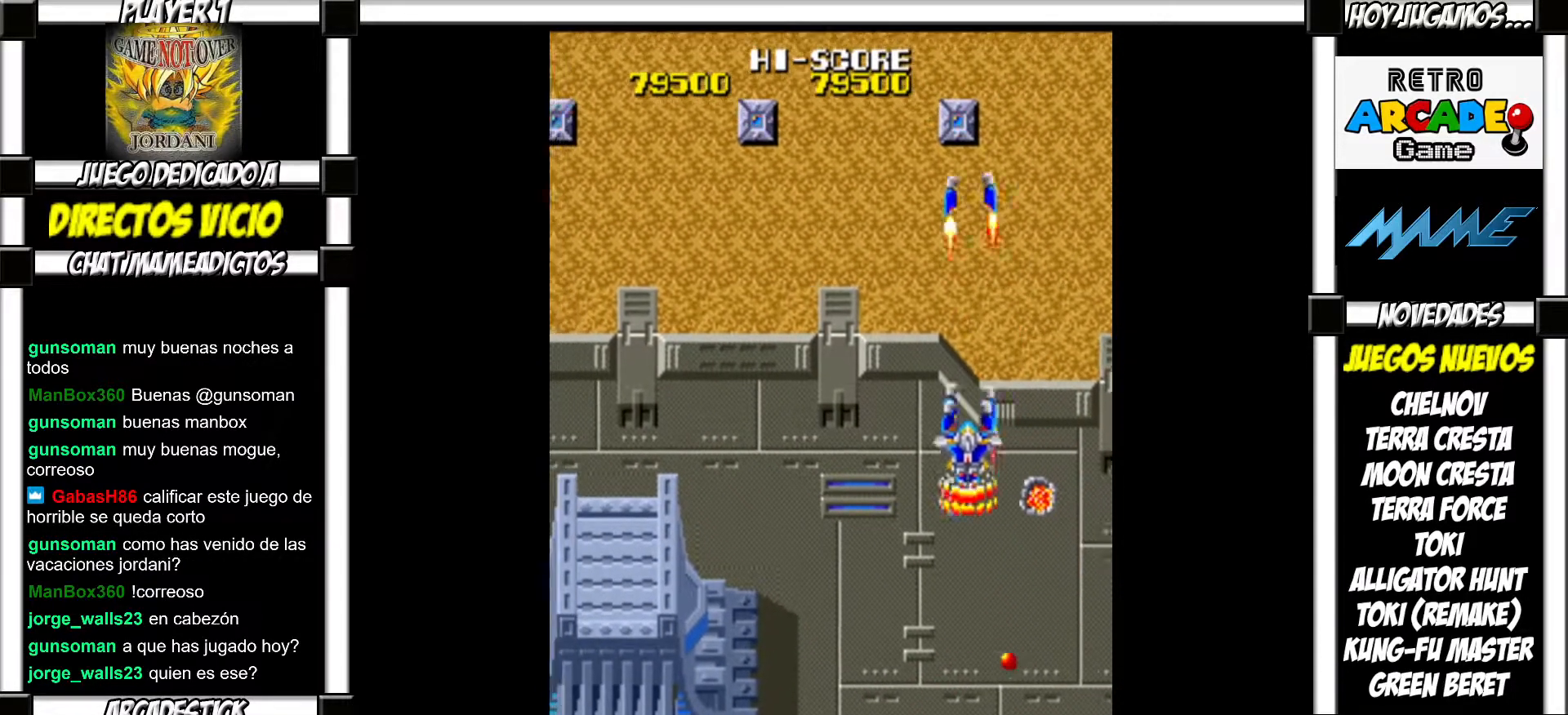
{"buttons": [], "events": [[83, "SQUARE", "down"], [133, "SQUARE", "up"], [233, "SQUARE", "down"], [283, "SQUARE", "up"], [383, "SQUARE", "down"], [433, "SQUARE", "up"]]}
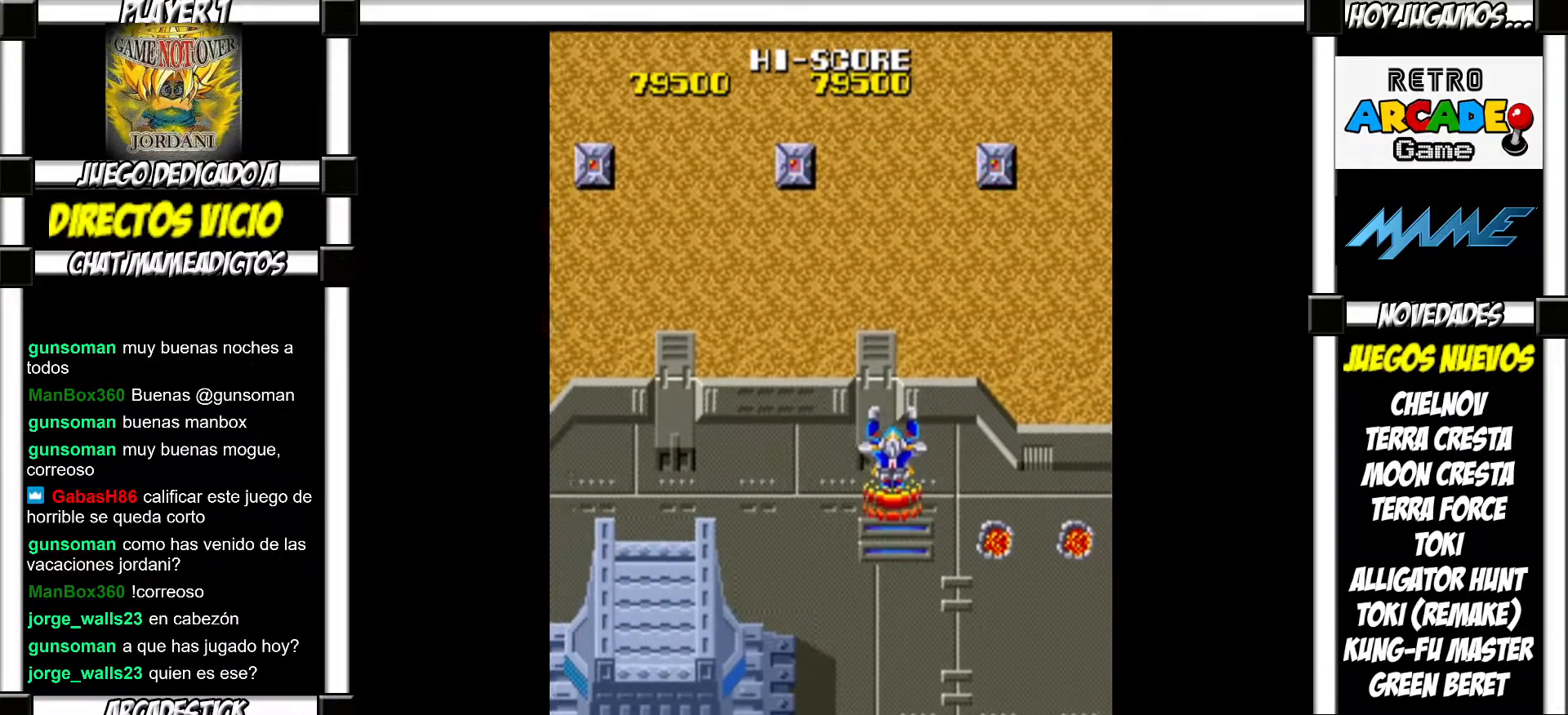
{"buttons": [], "events": [[33, "SQUARE", "down"], [67, "SQUARE", "up"], [183, "SQUARE", "down"], [217, "SQUARE", "up"], [317, "SQUARE", "down"], [350, "SQUARE", "up"], [450, "SQUARE", "down"], [500, "SQUARE", "up"]]}
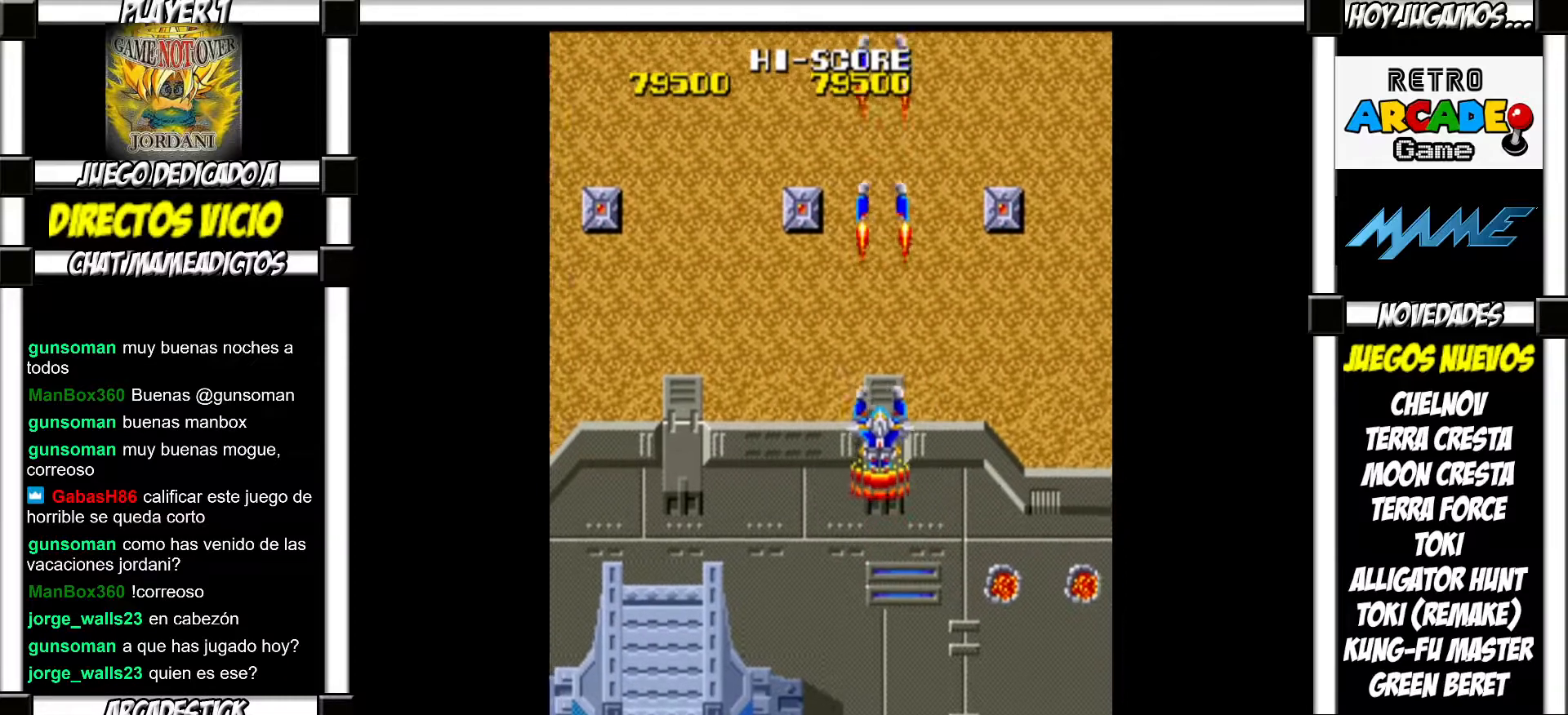
{"buttons": [], "events": [[100, "SQUARE", "down"], [133, "SQUARE", "up"], [250, "SQUARE", "down"], [283, "SQUARE", "up"], [400, "SQUARE", "down"], [417, "SQUARE", "up"]]}
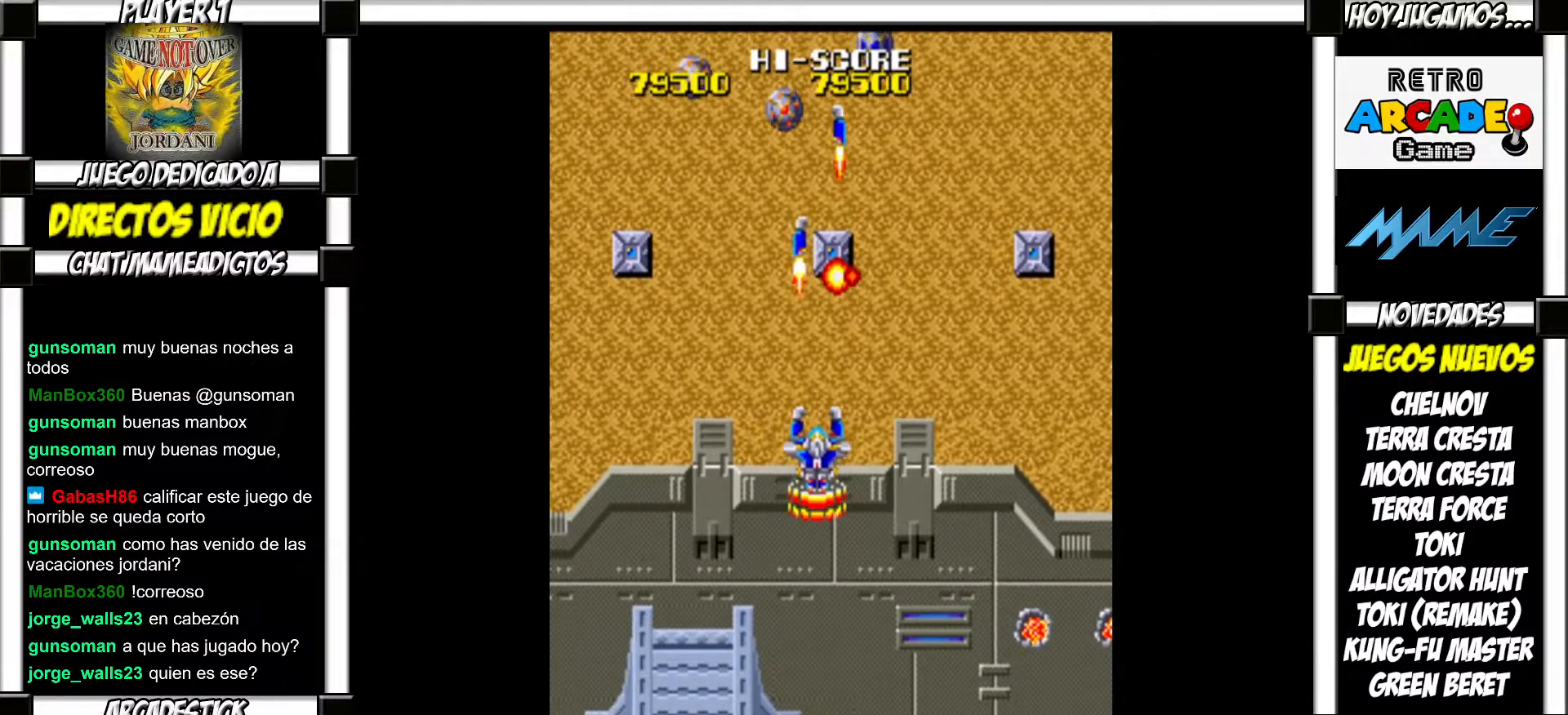
{"buttons": [], "events": [[17, "SQUARE", "down"], [50, "SQUARE", "up"], [150, "SQUARE", "down"], [200, "SQUARE", "up"], [283, "SQUARE", "down"], [317, "SQUARE", "up"], [417, "SQUARE", "down"], [467, "SQUARE", "up"]]}
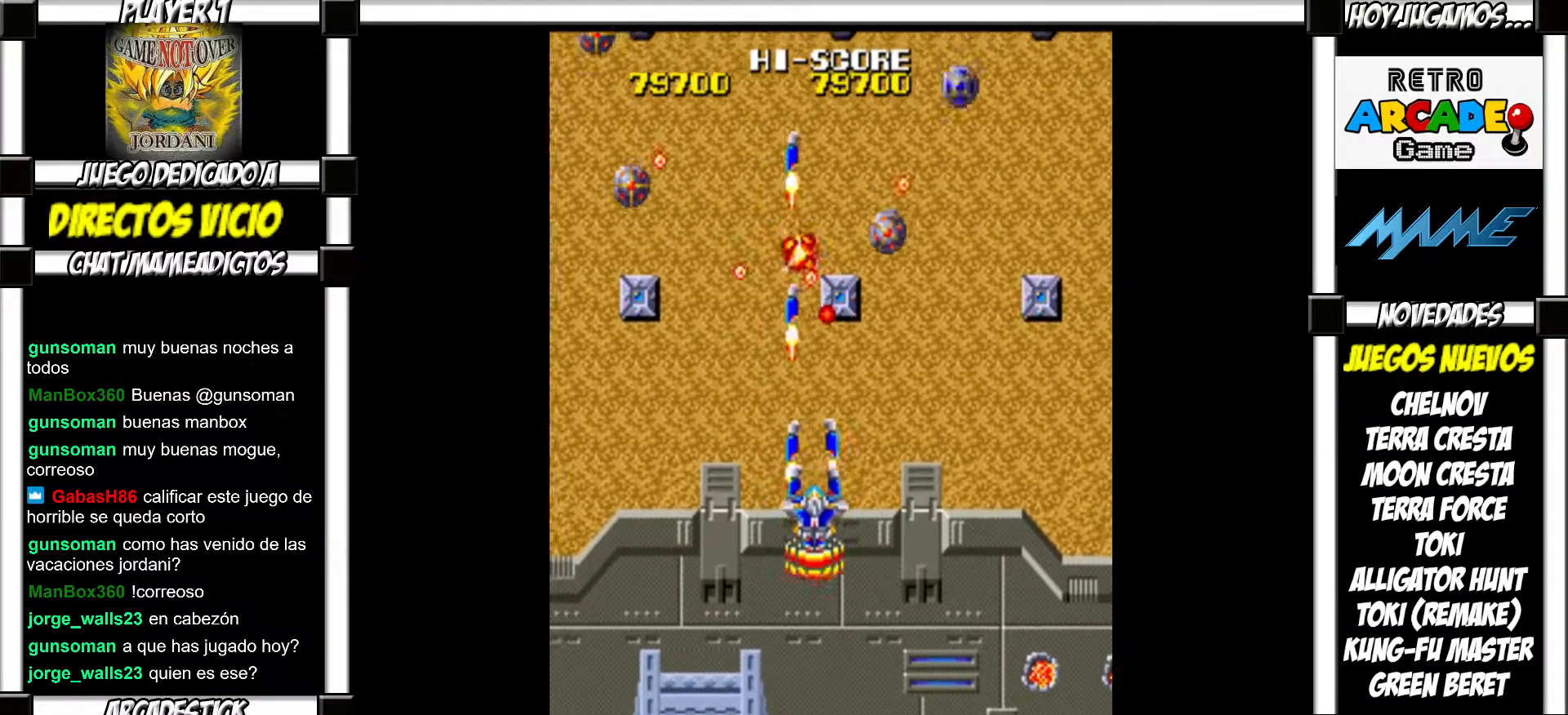
{"buttons": ["SQUARE"], "events": [[67, "SQUARE", "down"], [117, "SQUARE", "up"], [200, "SQUARE", "down"], [250, "SQUARE", "up"], [333, "SQUARE", "down"], [383, "SQUARE", "up"], [467, "SQUARE", "down"]]}
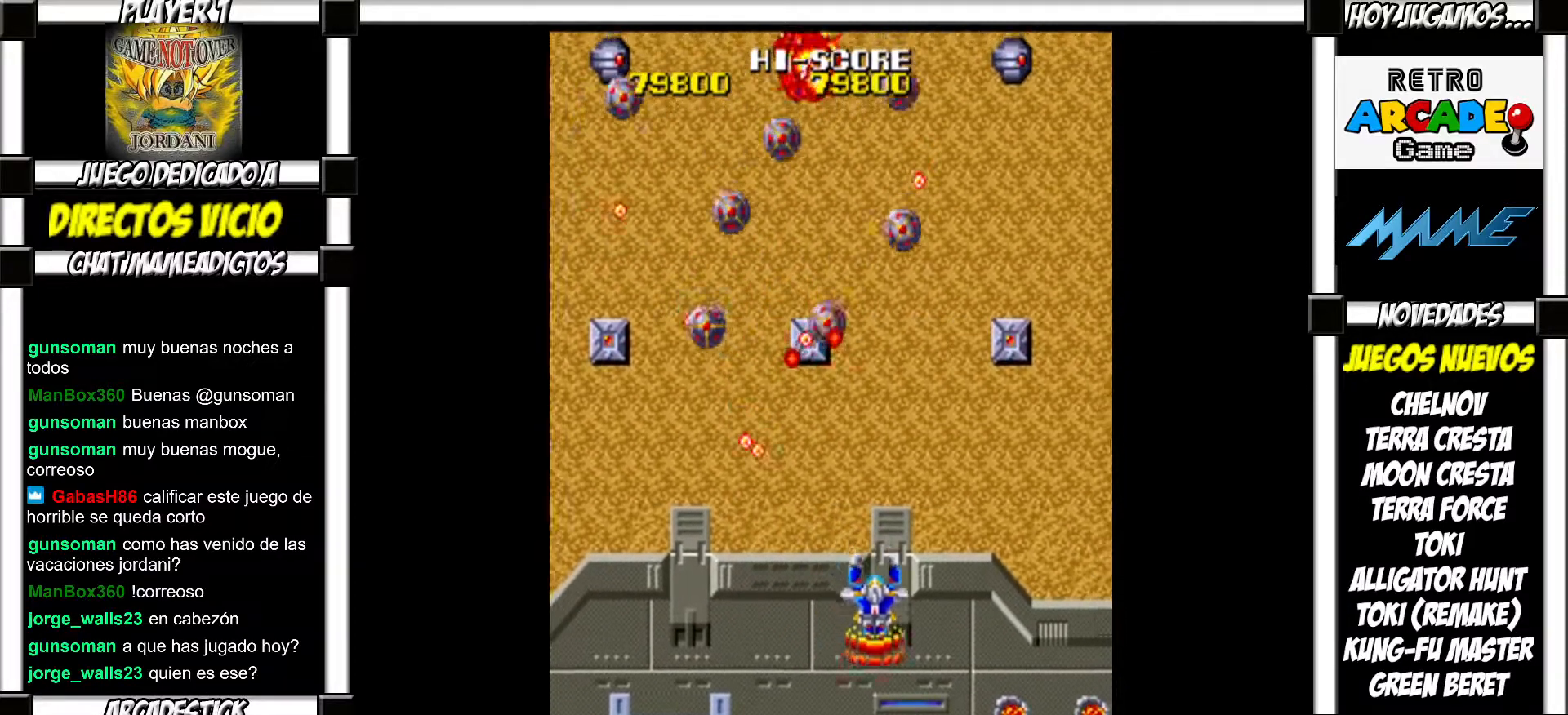
{"buttons": [], "events": [[33, "SQUARE", "up"], [100, "SQUARE", "down"], [150, "SQUARE", "up"], [250, "SQUARE", "down"], [300, "SQUARE", "up"], [400, "SQUARE", "down"], [450, "SQUARE", "up"]]}
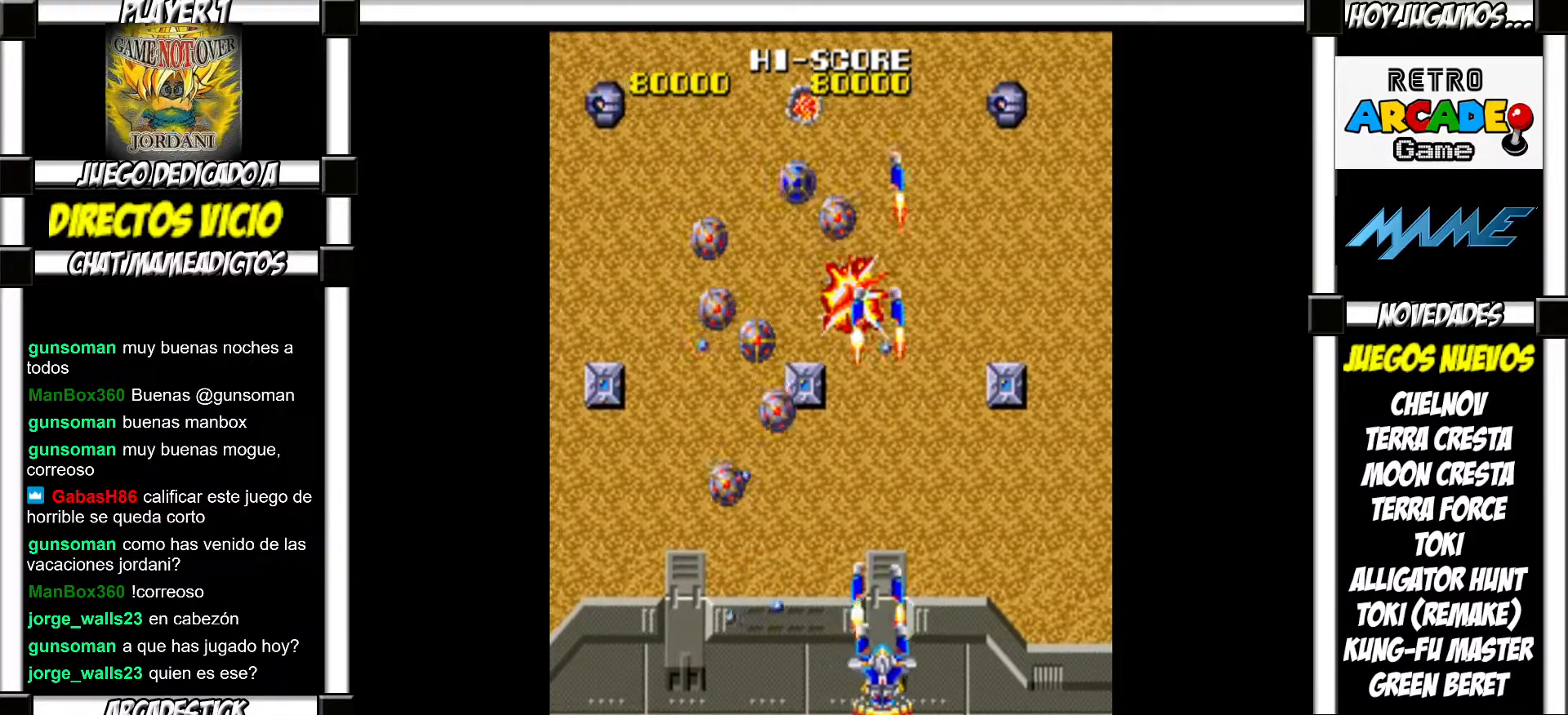
{"buttons": [], "events": [[33, "SQUARE", "down"], [67, "SQUARE", "up"], [167, "SQUARE", "down"], [217, "SQUARE", "up"], [317, "SQUARE", "down"], [367, "SQUARE", "up"], [467, "SQUARE", "down"], [483, "SQUARE", "up"]]}
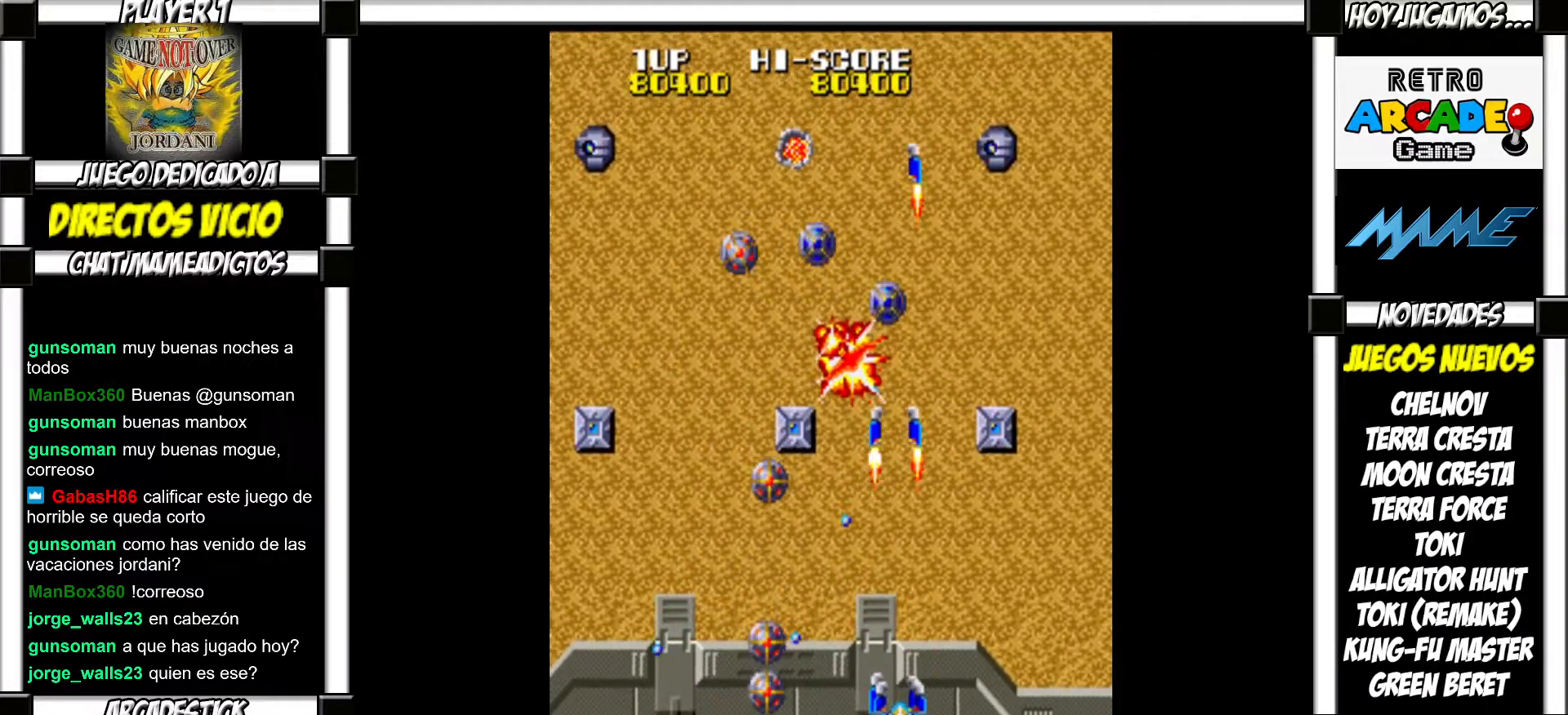
{"buttons": ["SQUARE"], "events": [[83, "SQUARE", "down"], [133, "SQUARE", "up"], [233, "SQUARE", "down"], [267, "SQUARE", "up"], [383, "SQUARE", "down"], [400, "SQUARE", "up"], [500, "SQUARE", "down"]]}
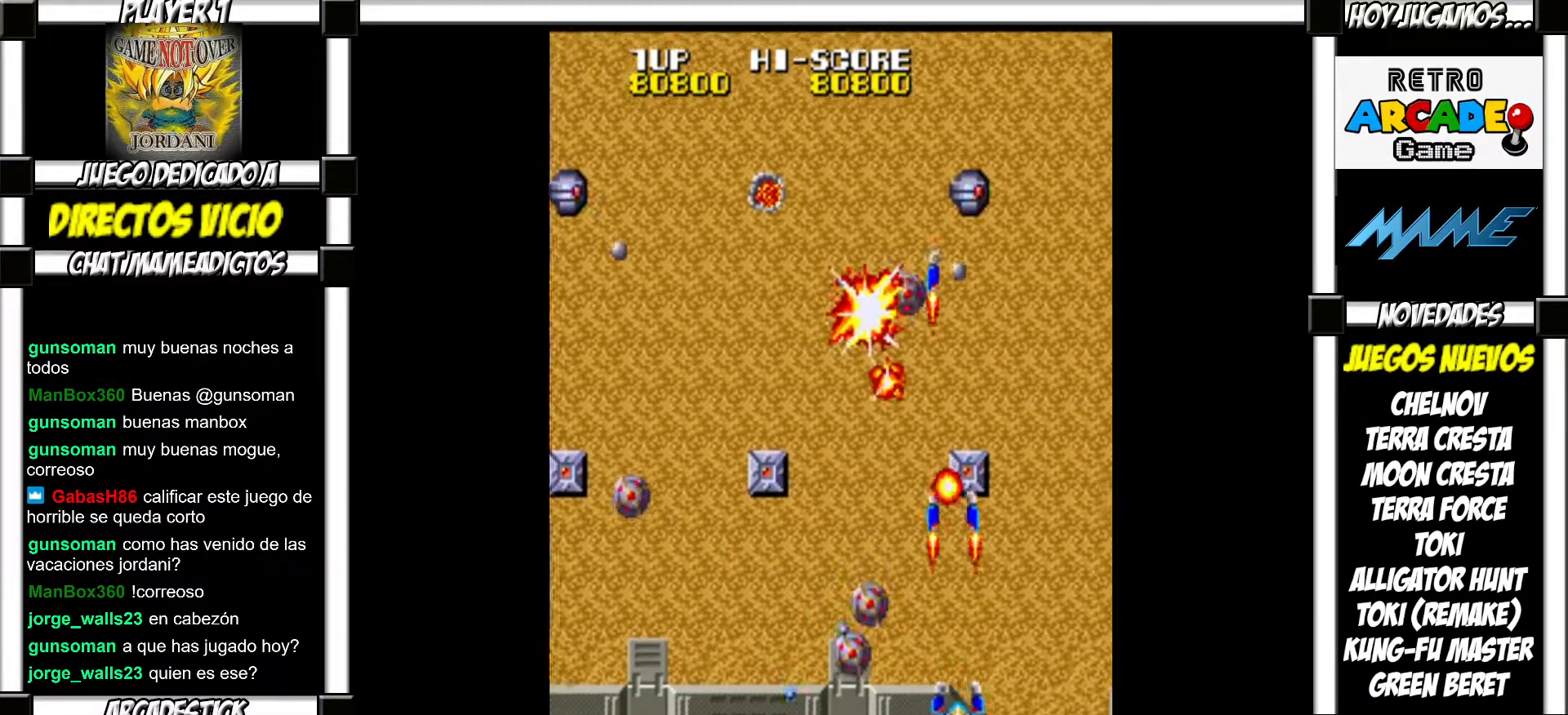
{"buttons": [], "events": [[50, "SQUARE", "up"], [150, "SQUARE", "down"], [200, "SQUARE", "up"], [283, "SQUARE", "down"], [317, "SQUARE", "up"], [417, "SQUARE", "down"], [450, "SQUARE", "up"]]}
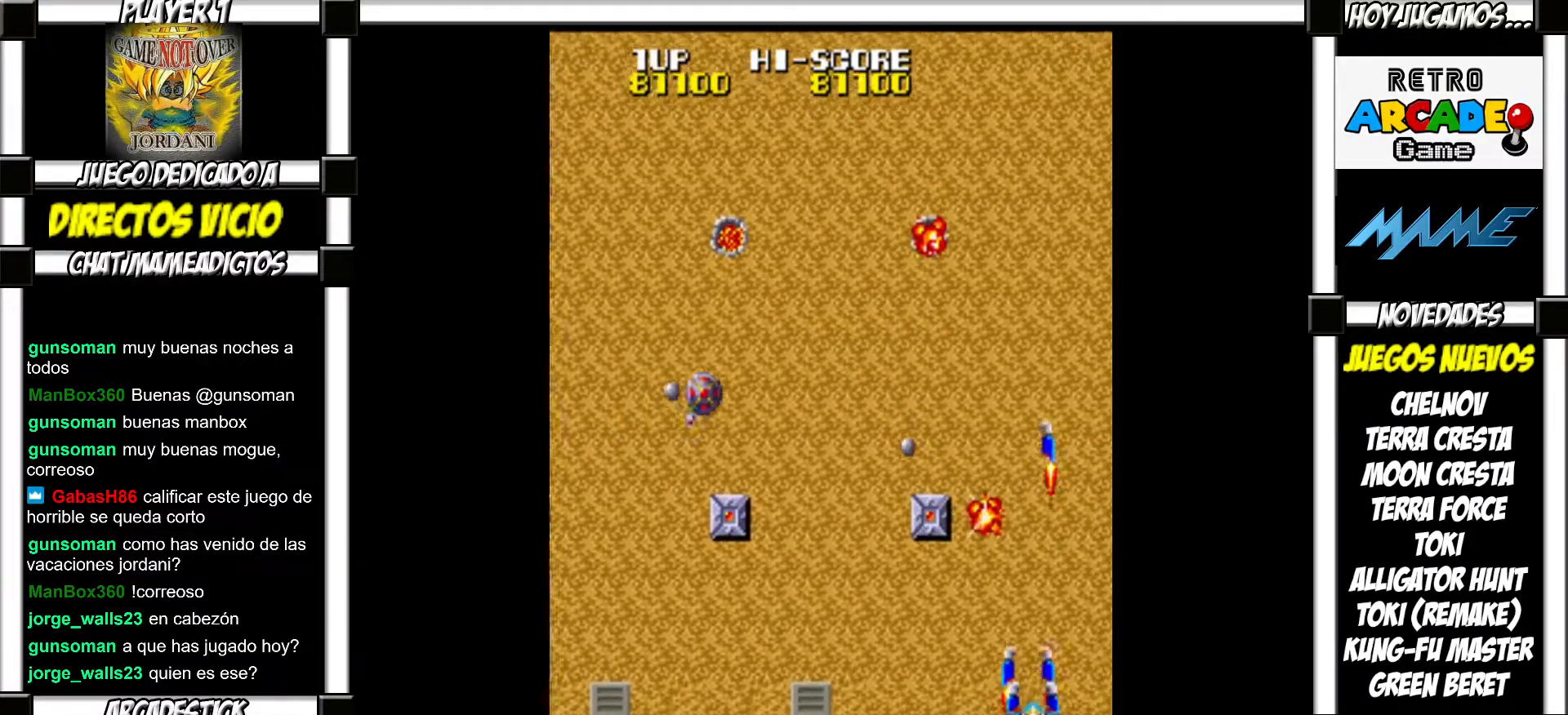
{"buttons": ["SQUARE"], "events": [[50, "SQUARE", "down"], [100, "SQUARE", "up"], [183, "SQUARE", "down"], [233, "SQUARE", "up"], [333, "SQUARE", "down"], [367, "SQUARE", "up"], [467, "SQUARE", "down"]]}
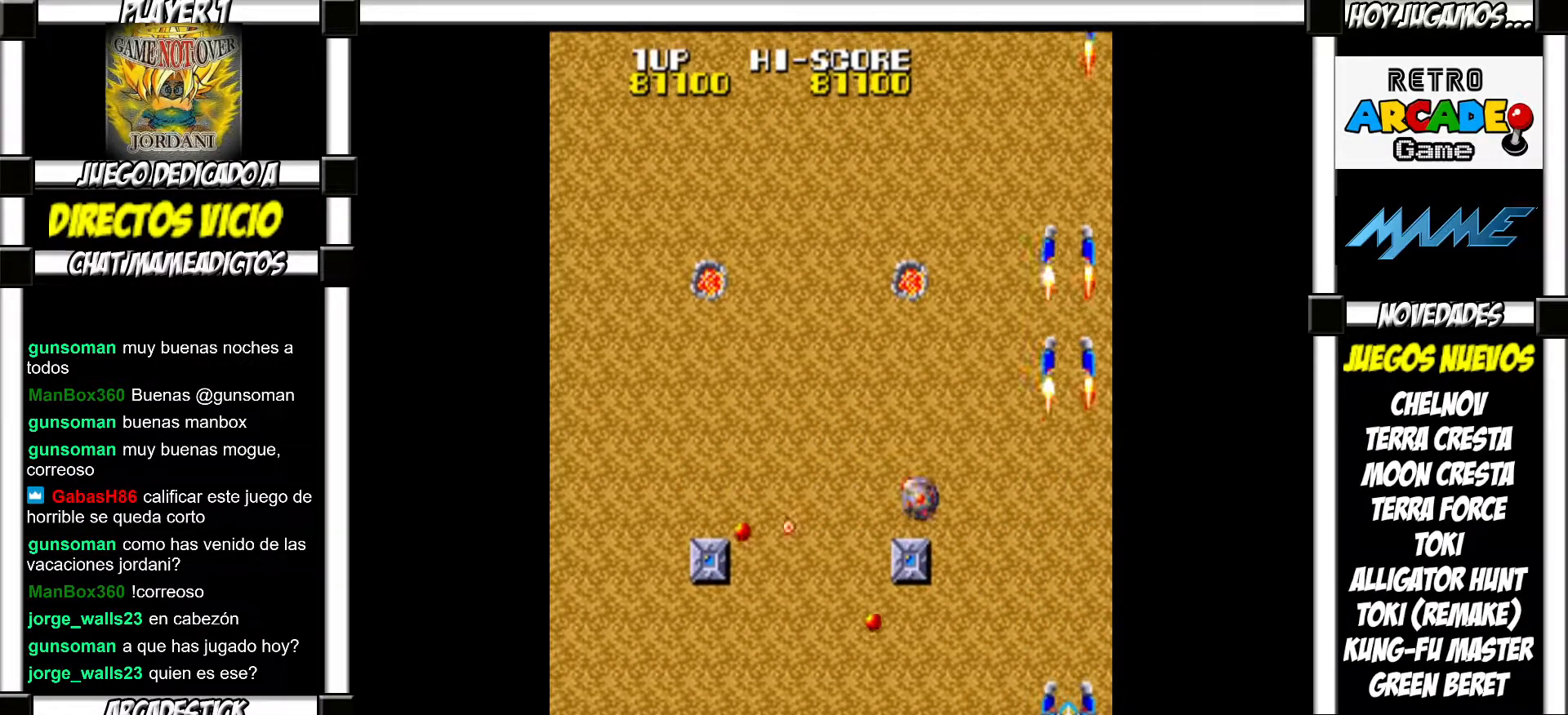
{"buttons": ["SQUARE"], "events": [[17, "SQUARE", "up"], [117, "SQUARE", "down"], [150, "SQUARE", "up"], [233, "SQUARE", "down"], [283, "SQUARE", "up"], [367, "SQUARE", "down"], [417, "SQUARE", "up"], [483, "SQUARE", "down"]]}